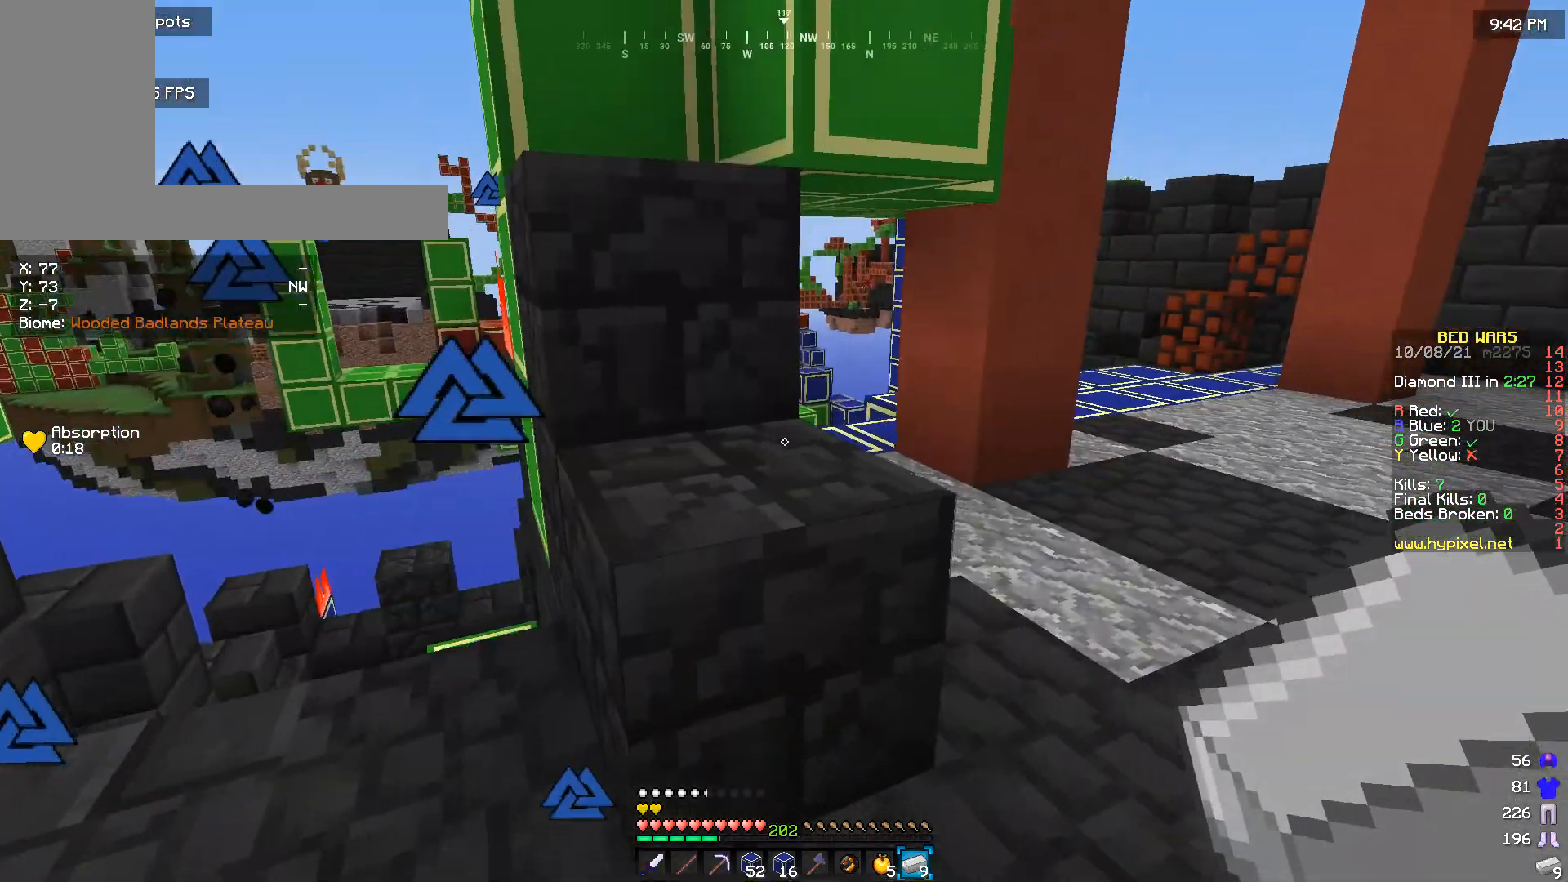
Gameplay with keyboard and mouse; each line is a JSON object with the keys and mouse buttons held at the frame after it. "events" lists presses ("down") and releases ("up") of "a", "d", "s", "w", "mouse_left" and "mouse_right" between this image and that frame as [ms after this image, input, new state], when the widget could be followed in between. "mouse_left", "mouse_right" = the "left", "right" buttons of the "mouse" list. No other keys are recorded. Fast repeated clicks can show as one long hold. Mouse movement is not recorded.
{"keys": ["w"], "mouse": [], "events": [[133, "w", "down"], [433, "d", "up"]]}
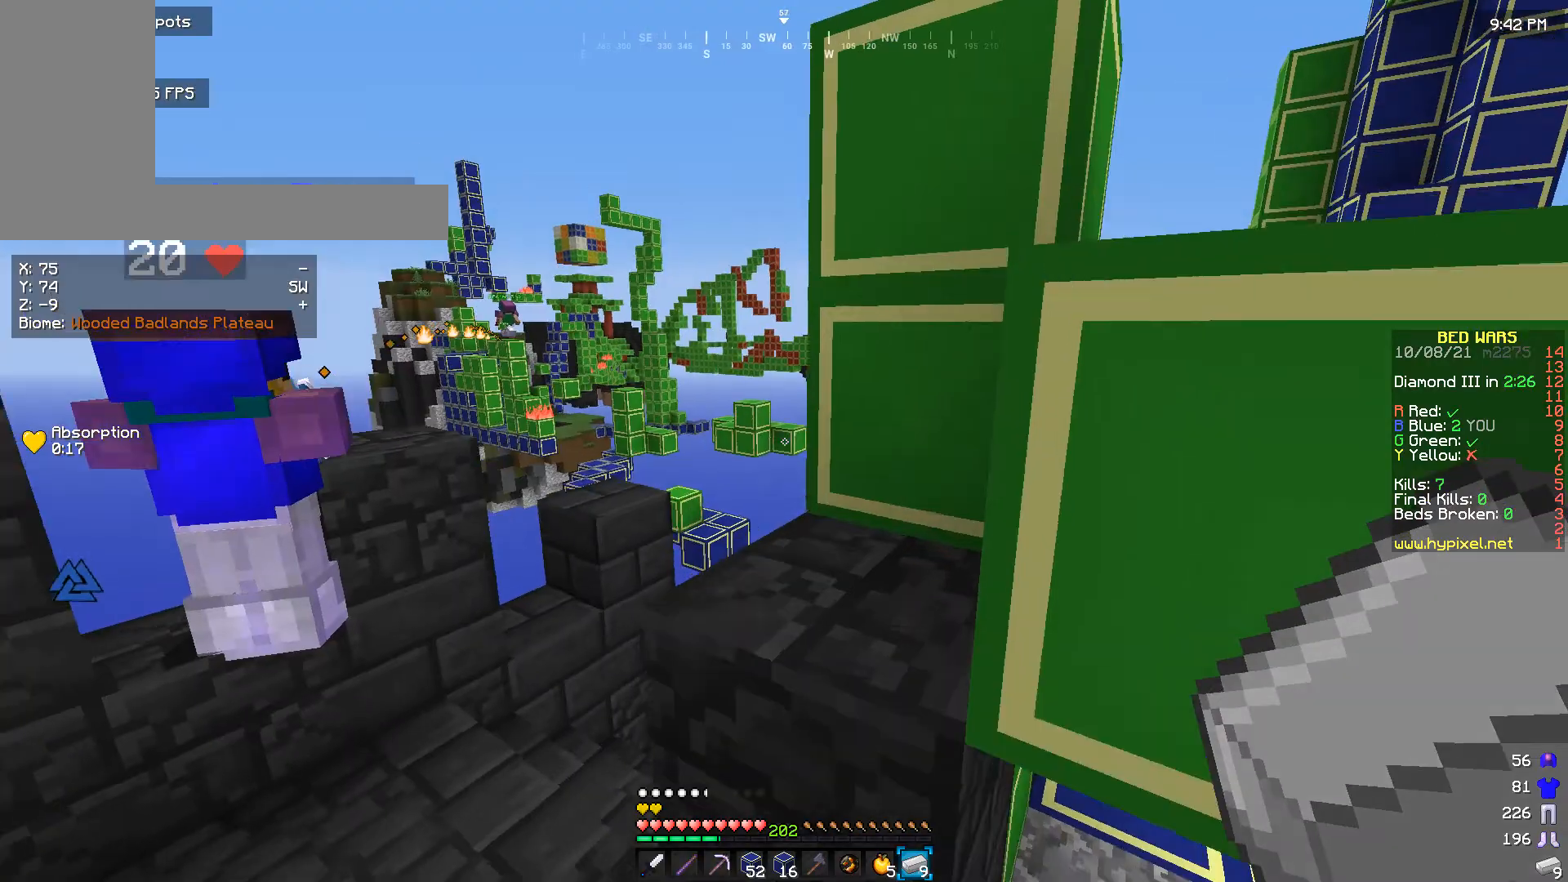
{"keys": [], "mouse": [], "events": [[100, "w", "up"], [233, "a", "down"], [466, "a", "up"]]}
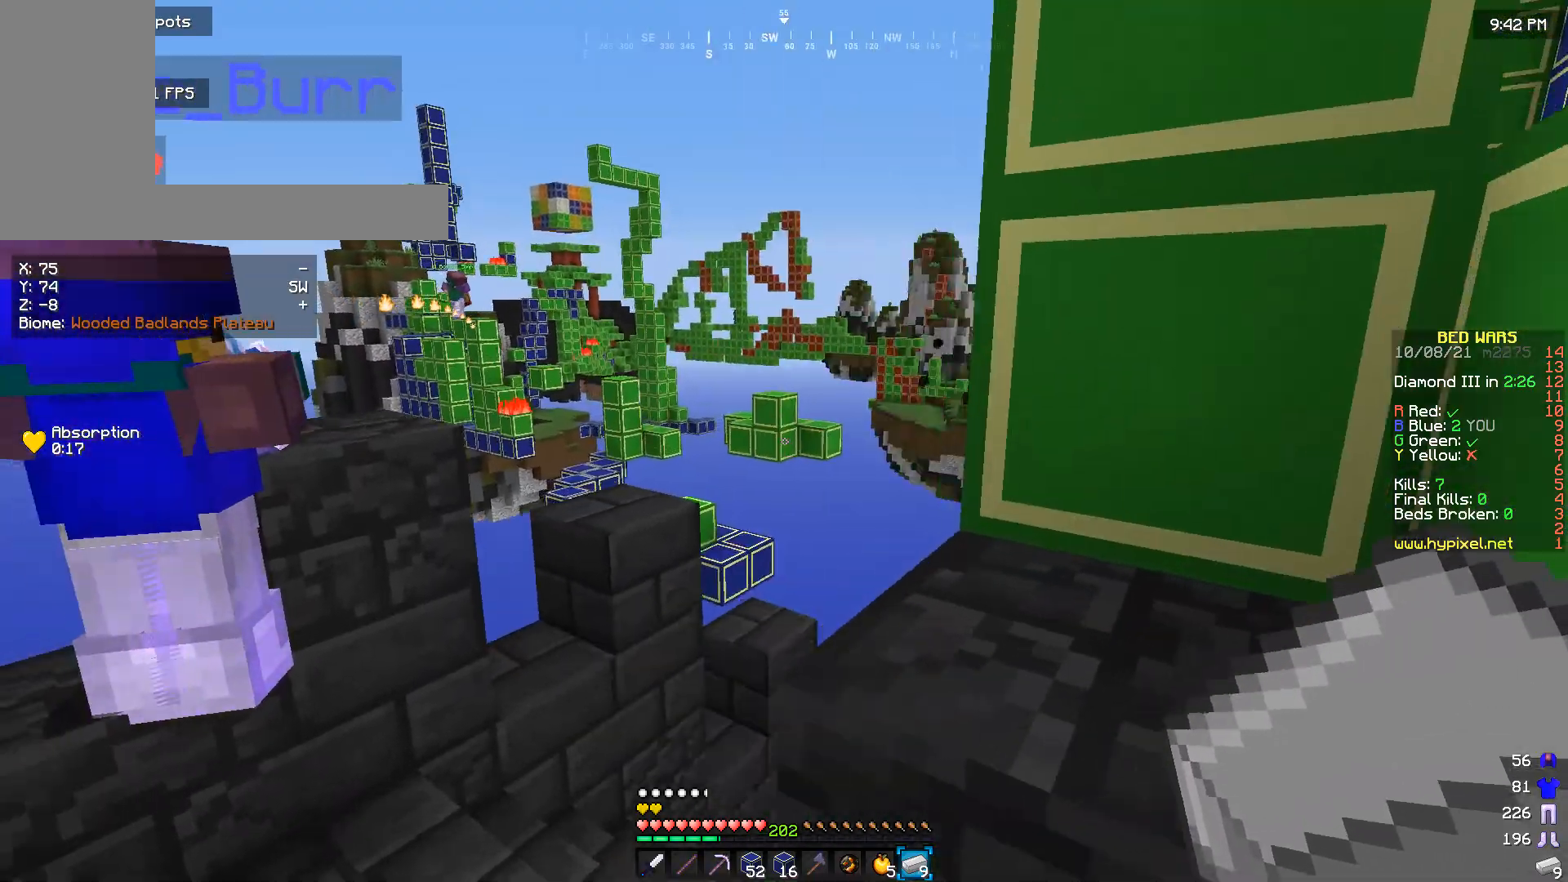
{"keys": [], "mouse": [], "events": []}
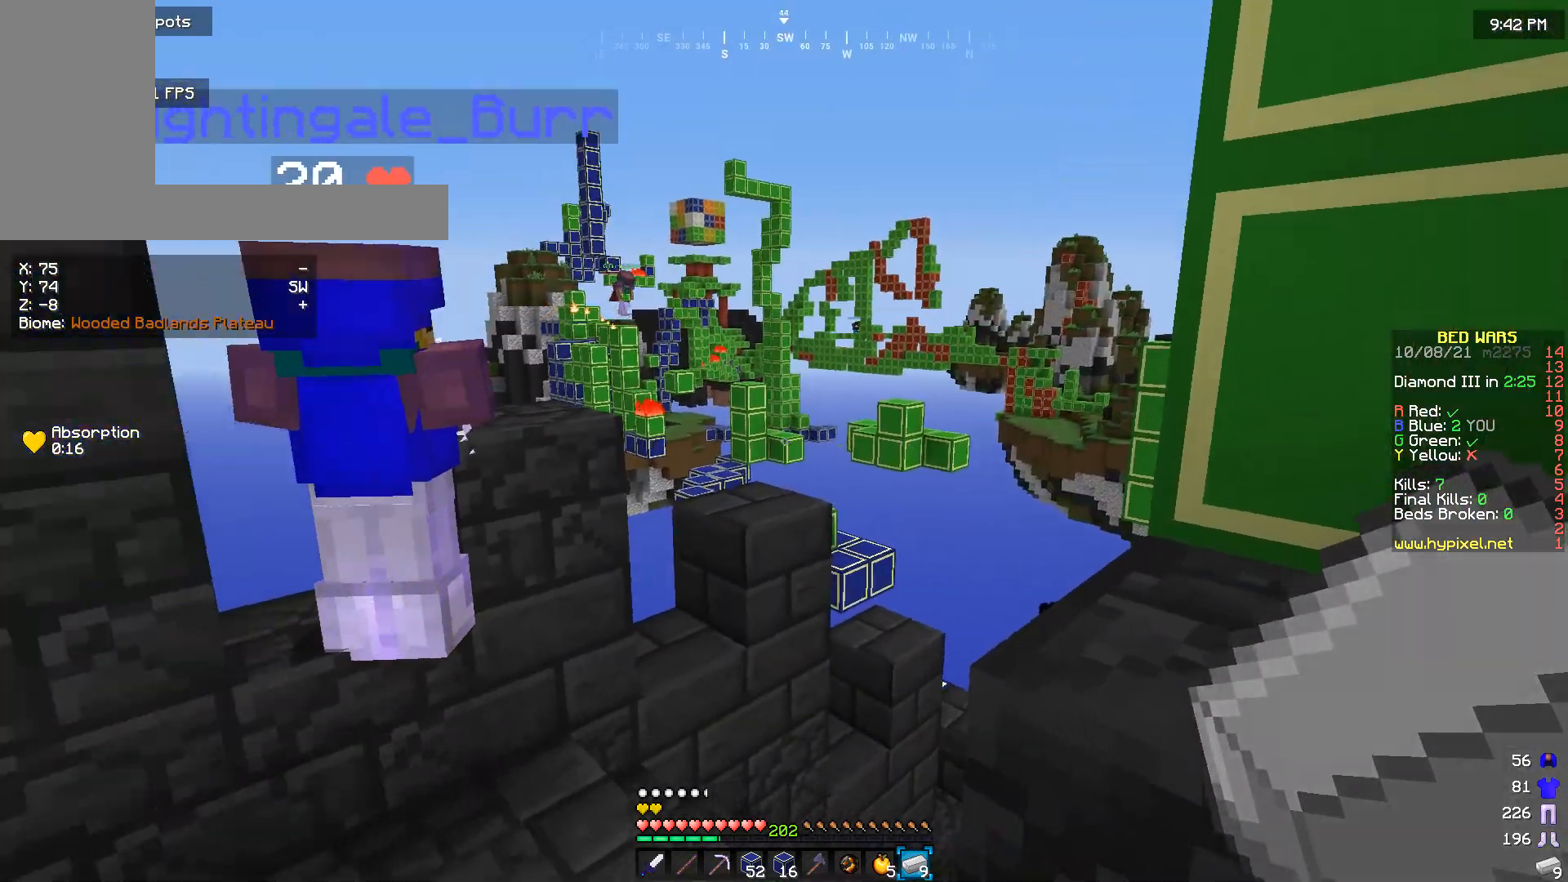
{"keys": [], "mouse": [], "events": []}
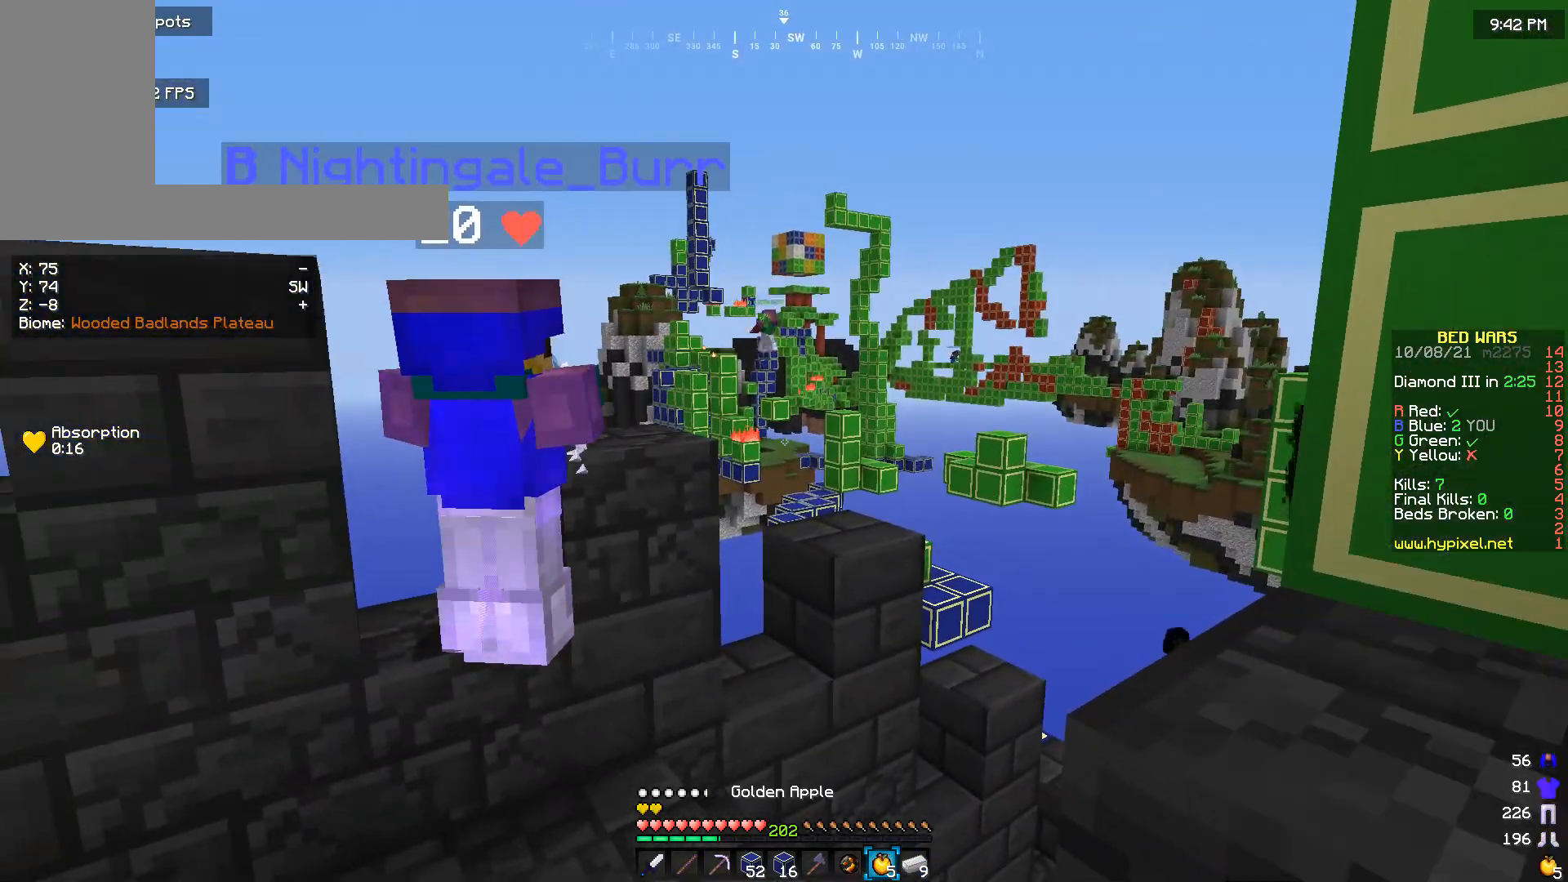
{"keys": [], "mouse": [], "events": []}
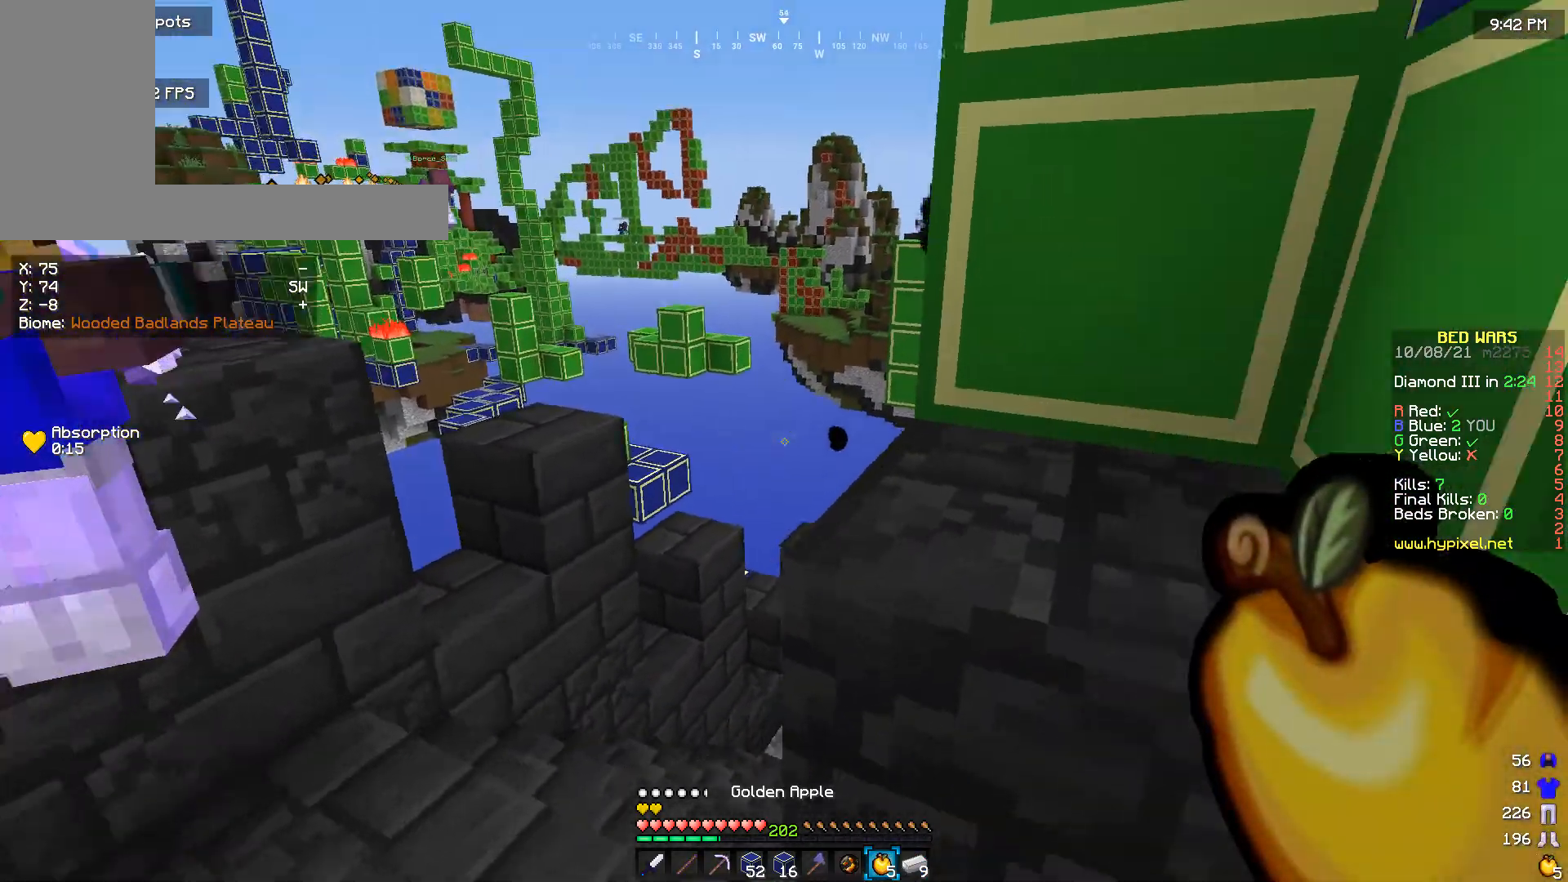
{"keys": [], "mouse": [], "events": [[100, "w", "down"], [366, "w", "up"]]}
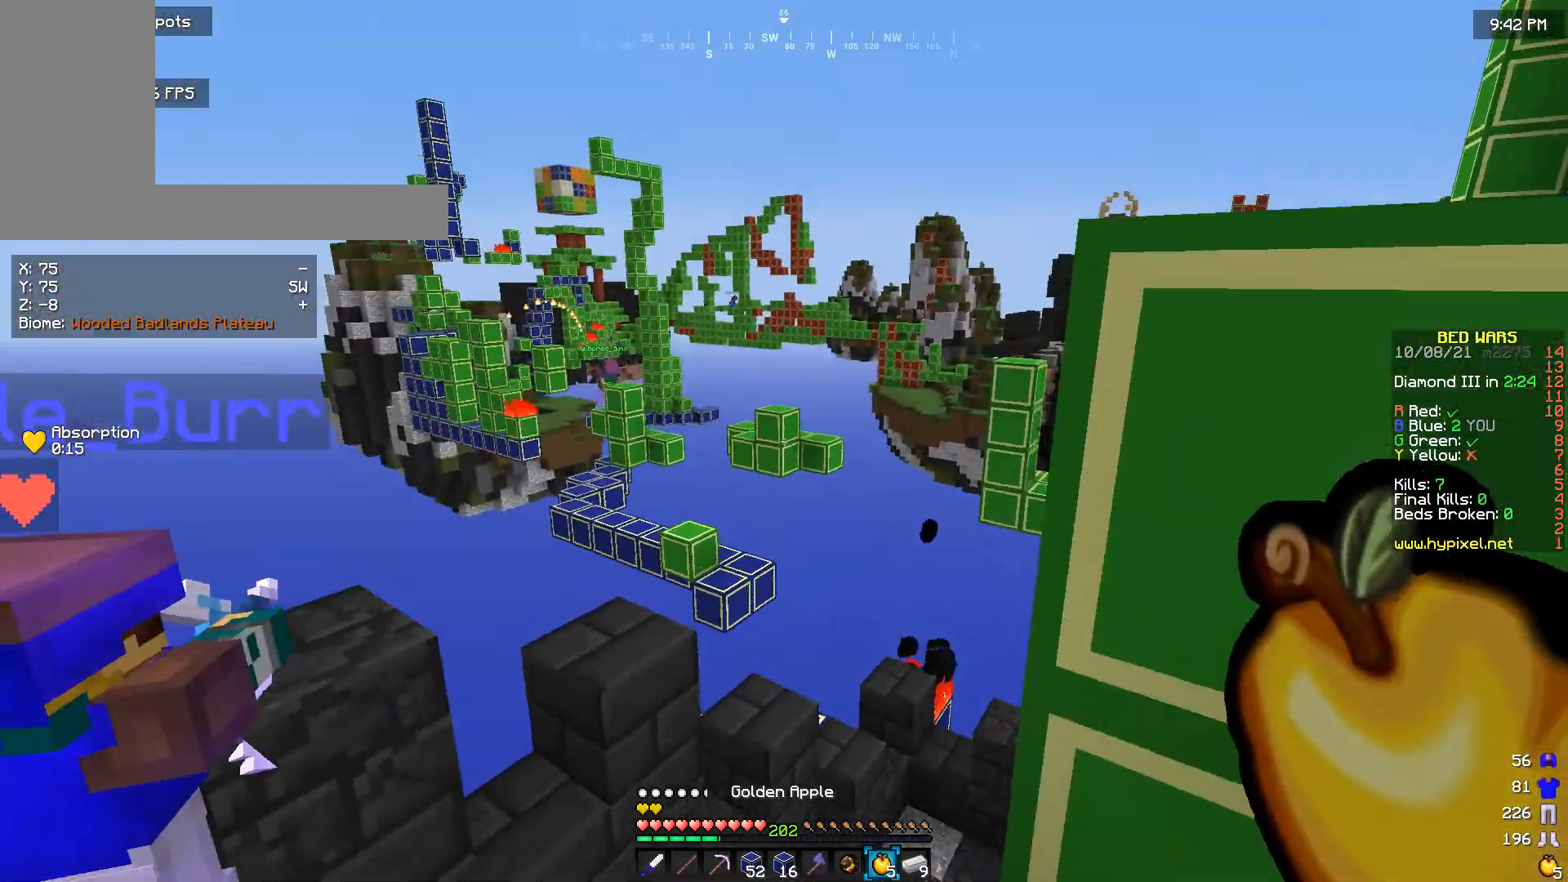
{"keys": [], "mouse": [], "events": []}
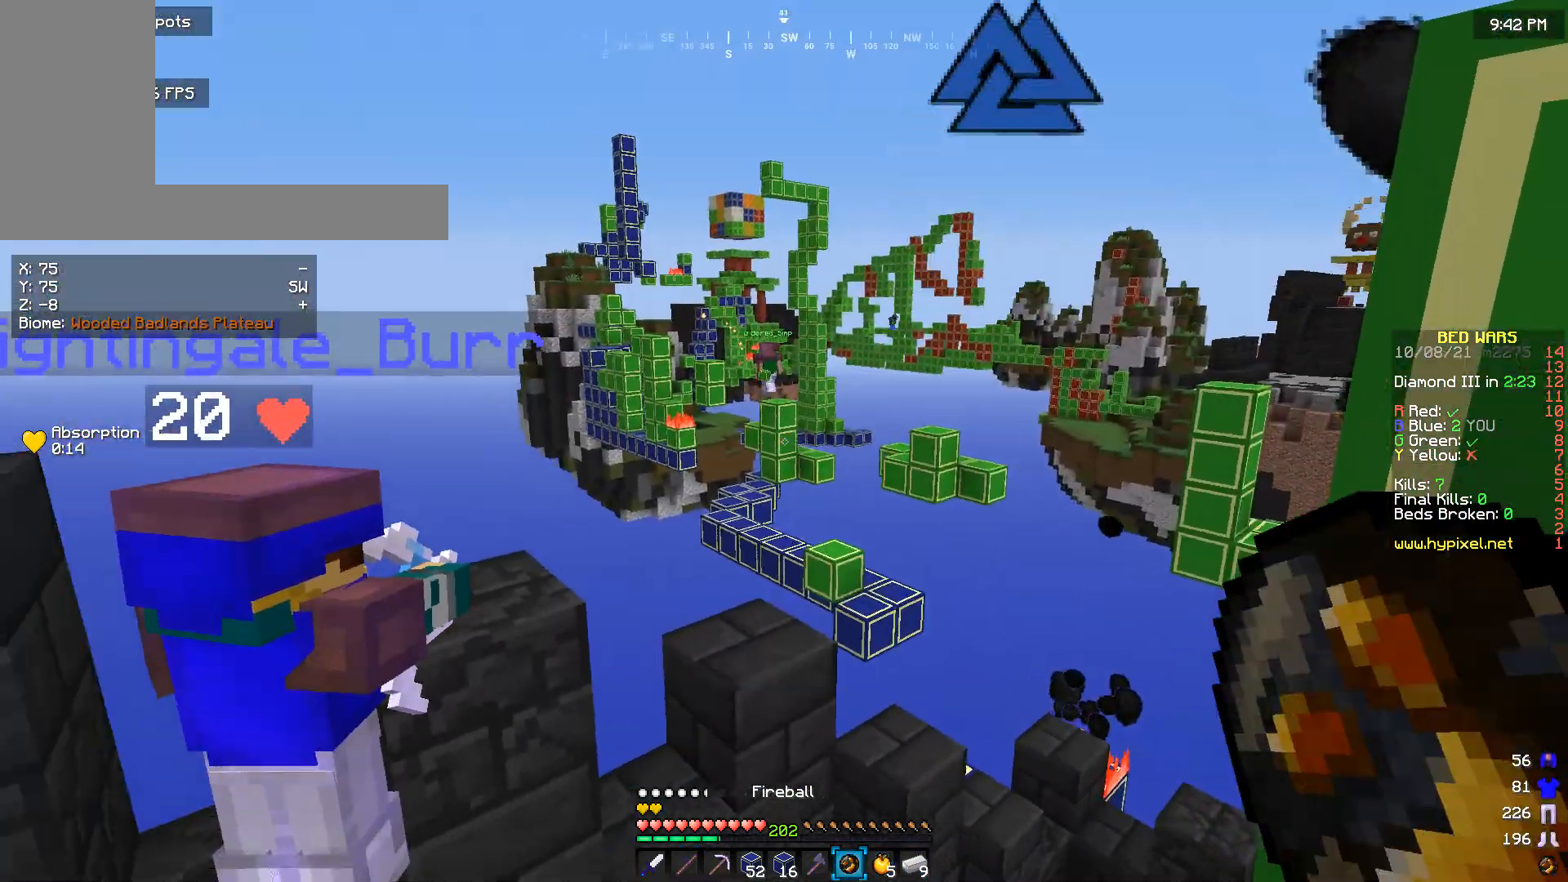
{"keys": [], "mouse": [], "events": []}
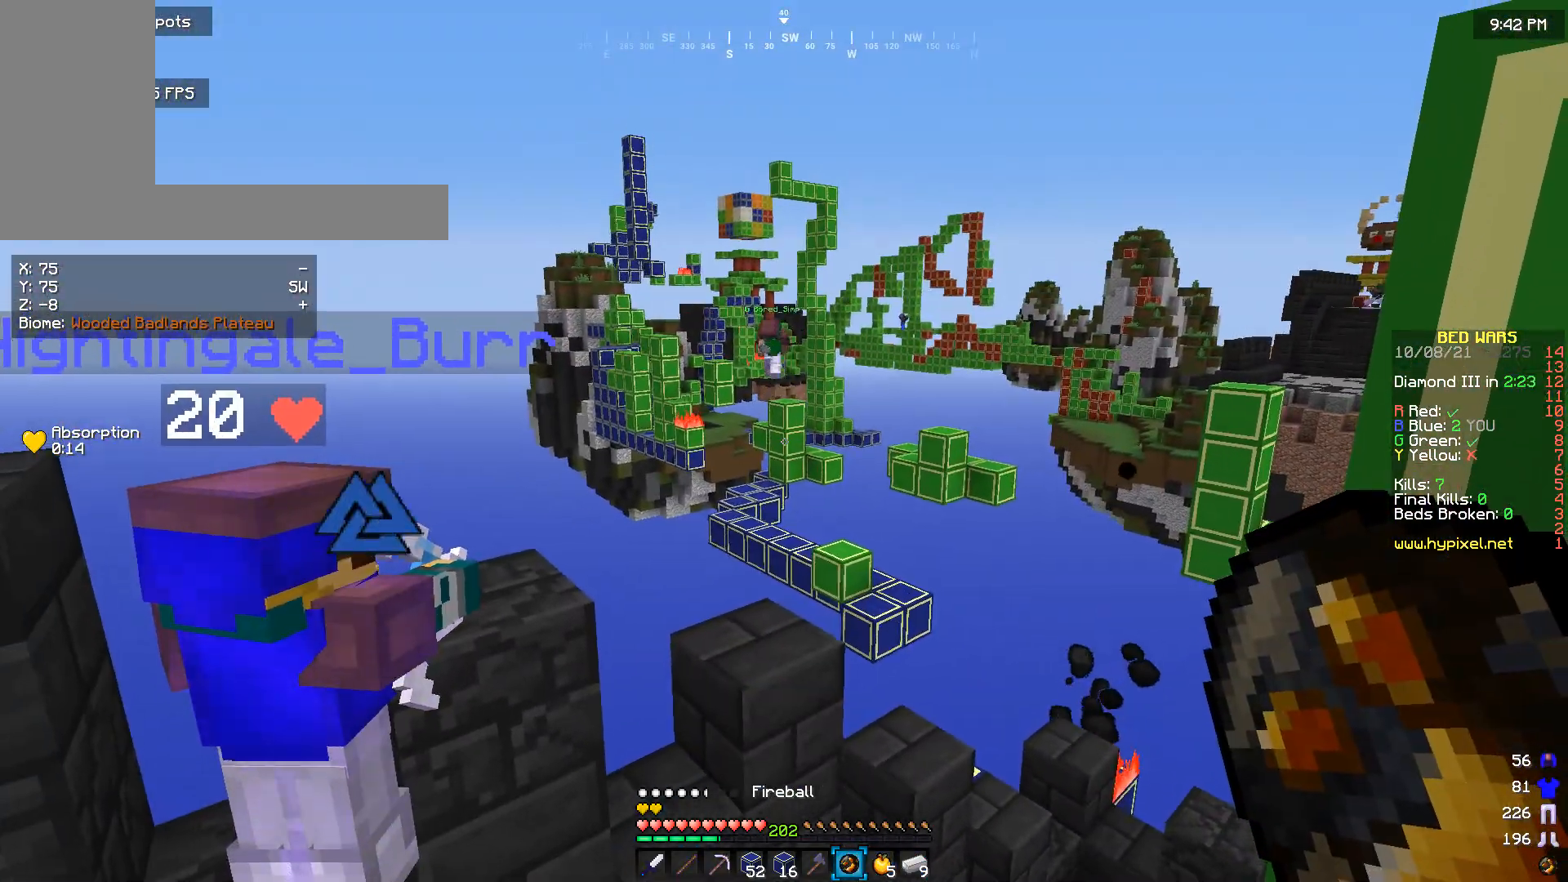
{"keys": [], "mouse": [], "events": [[233, "mouse_right", "down"], [366, "mouse_right", "up"]]}
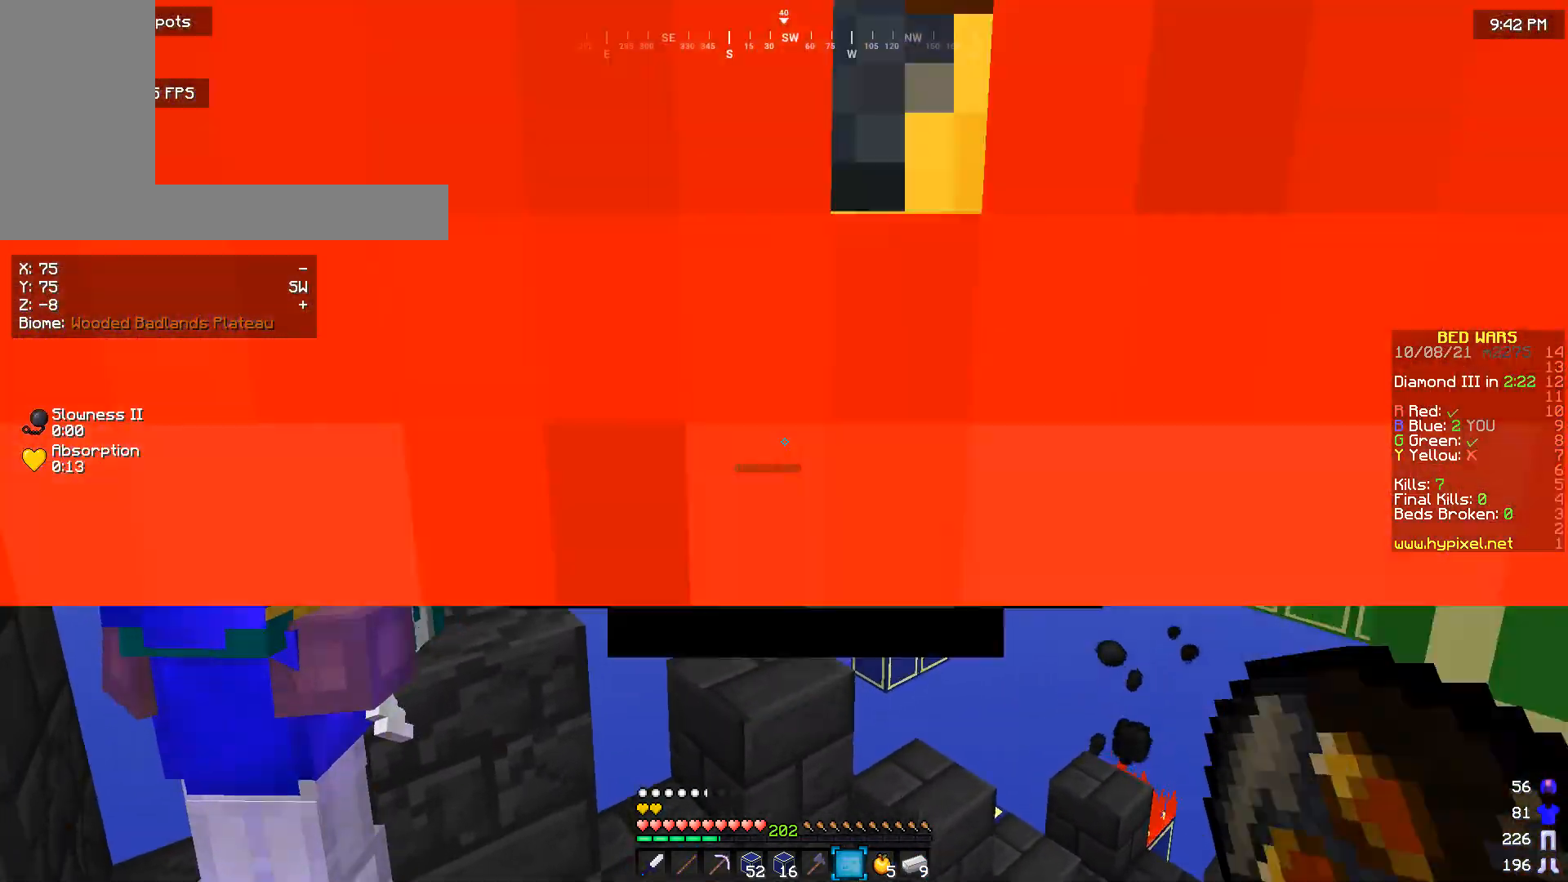
{"keys": [], "mouse": [], "events": []}
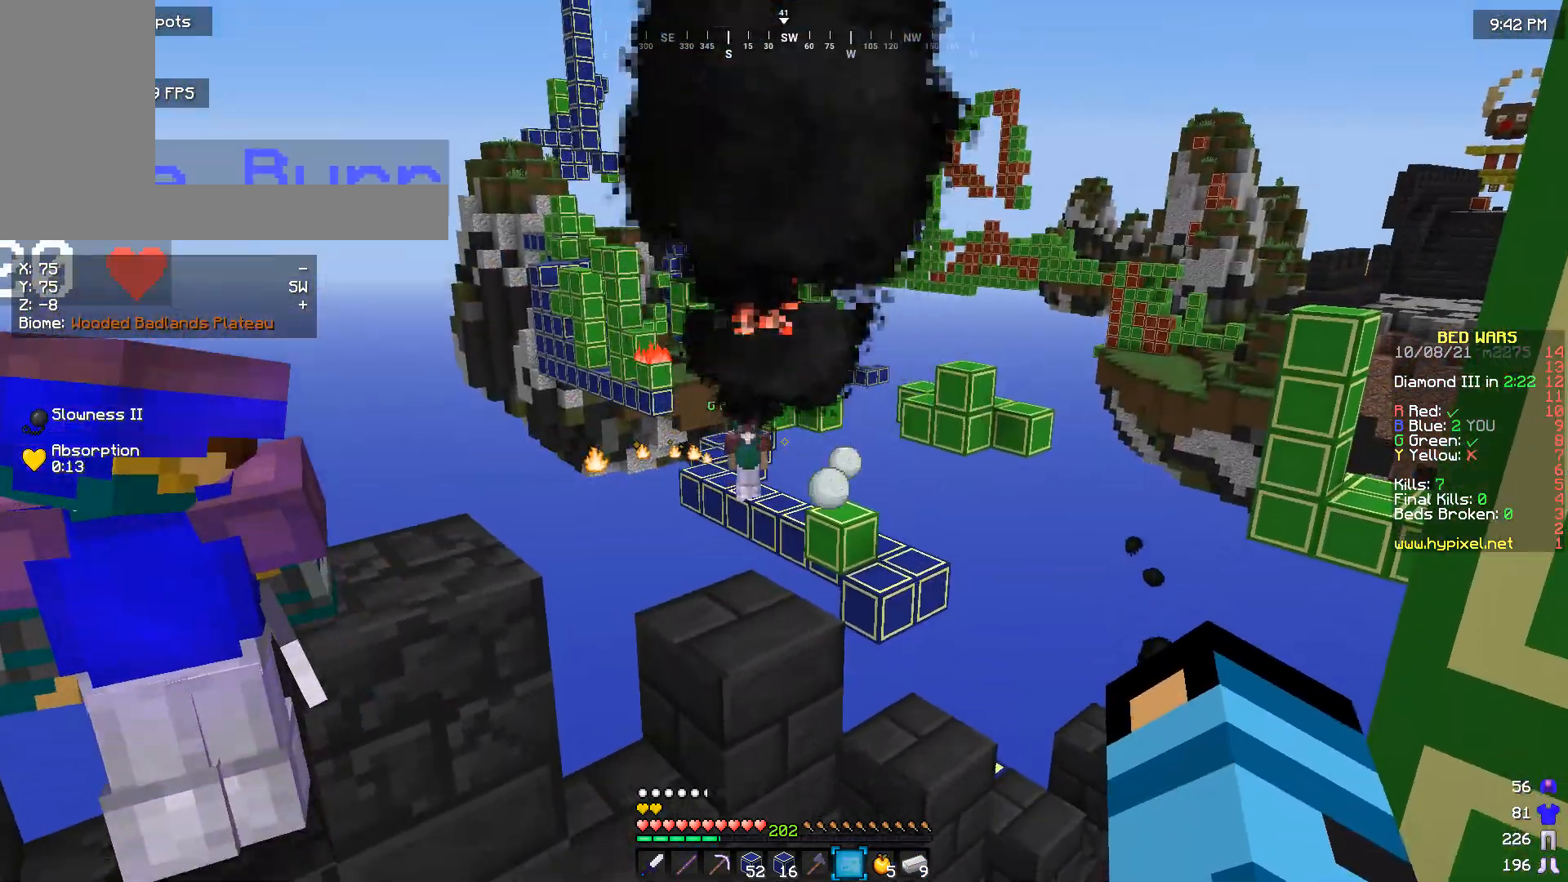
{"keys": [], "mouse": [], "events": []}
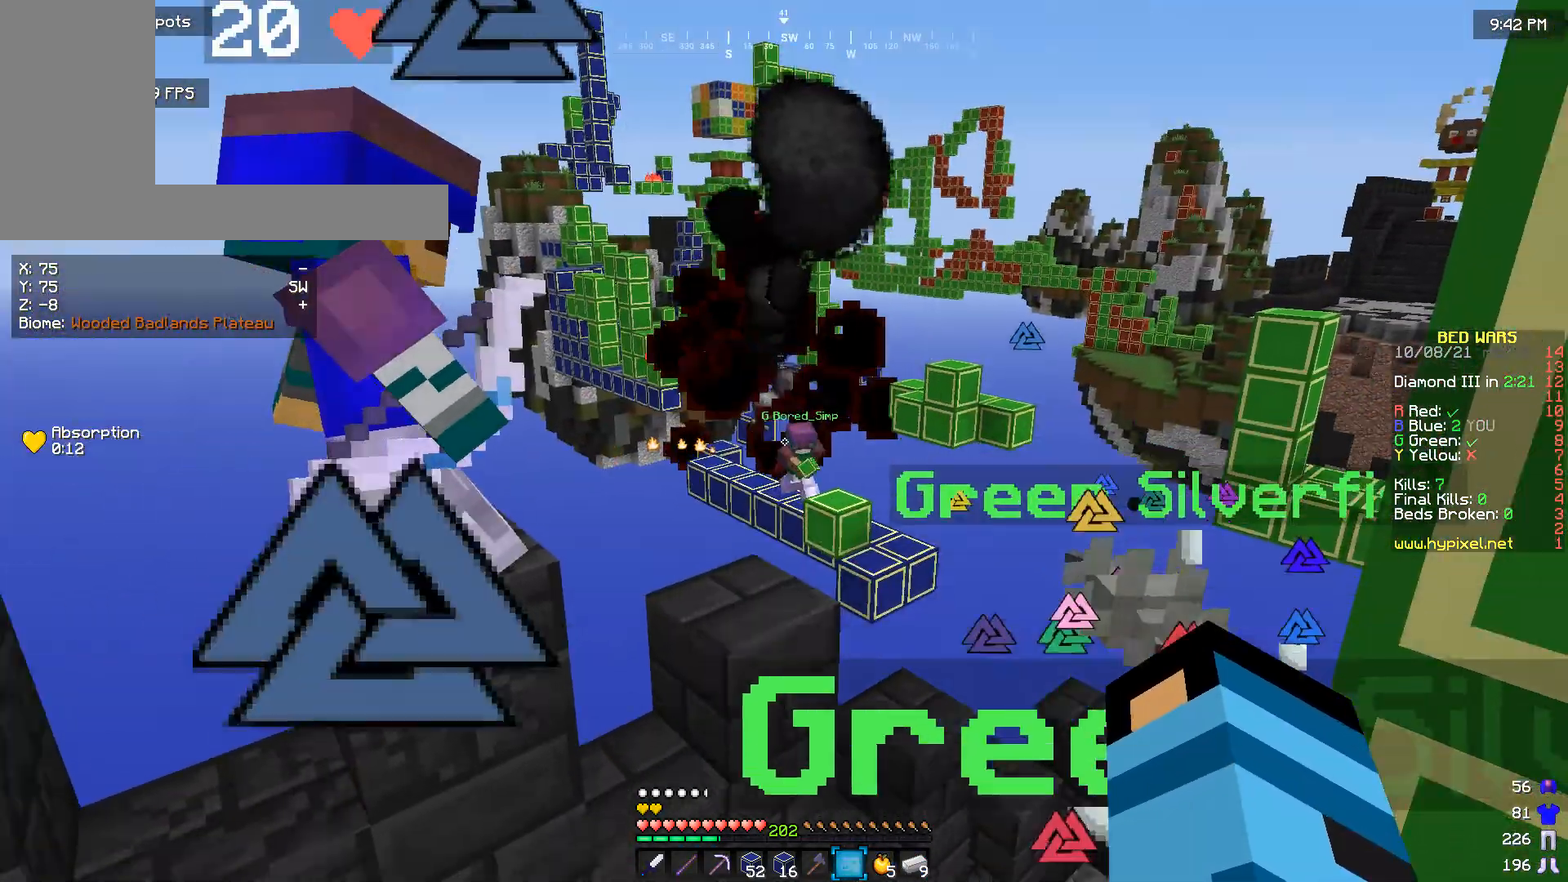
{"keys": [], "mouse": [], "events": []}
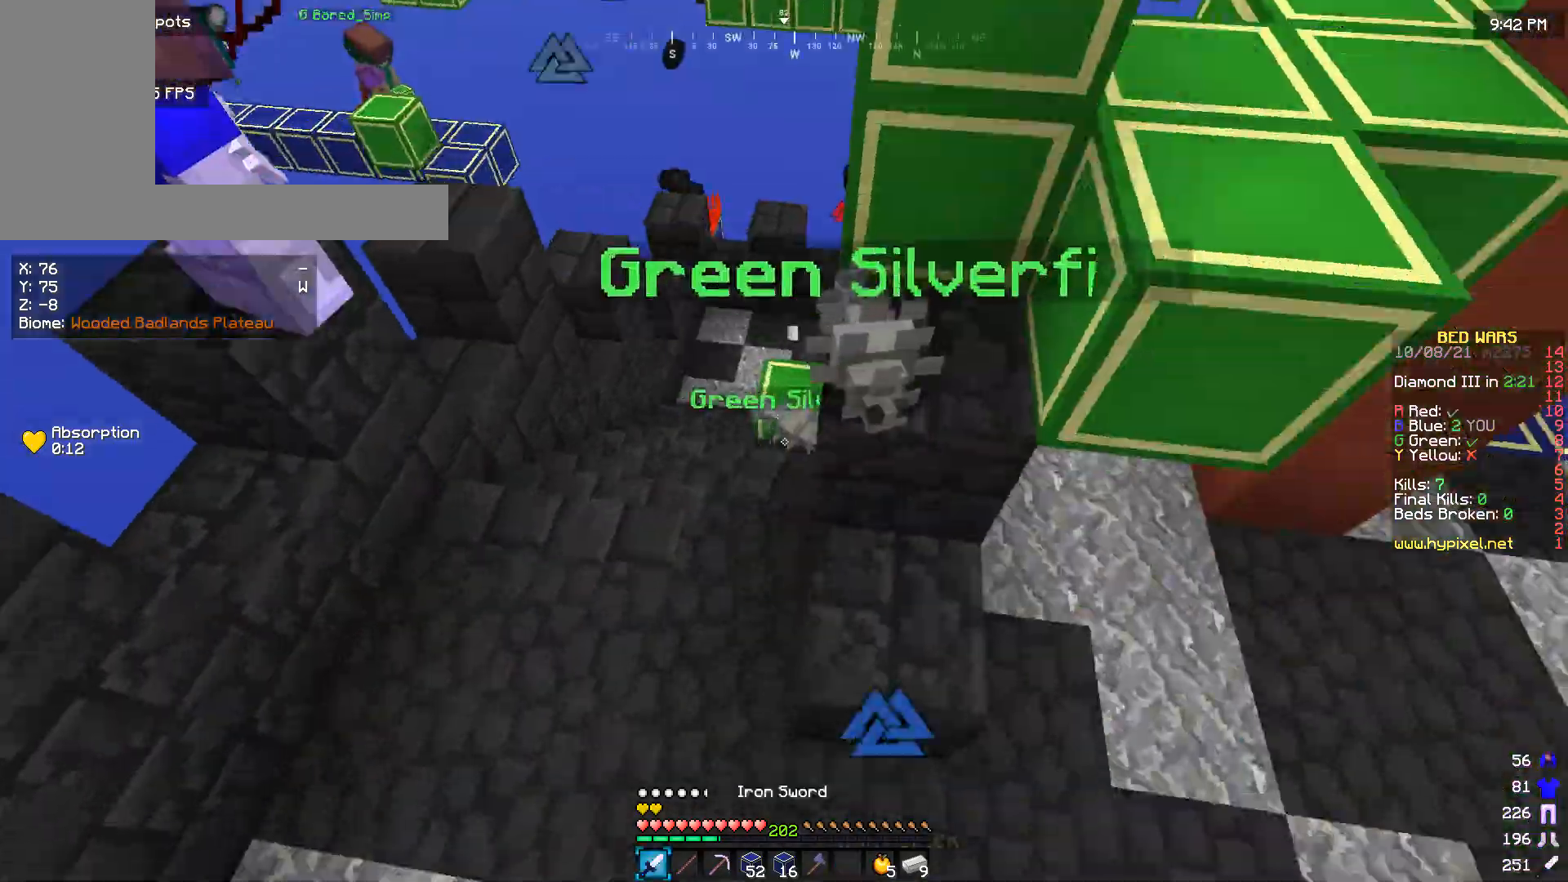
{"keys": [], "mouse": ["left"], "events": [[33, "mouse_left", "down"], [133, "mouse_left", "up"], [200, "mouse_left", "down"], [200, "w", "down"], [500, "w", "up"]]}
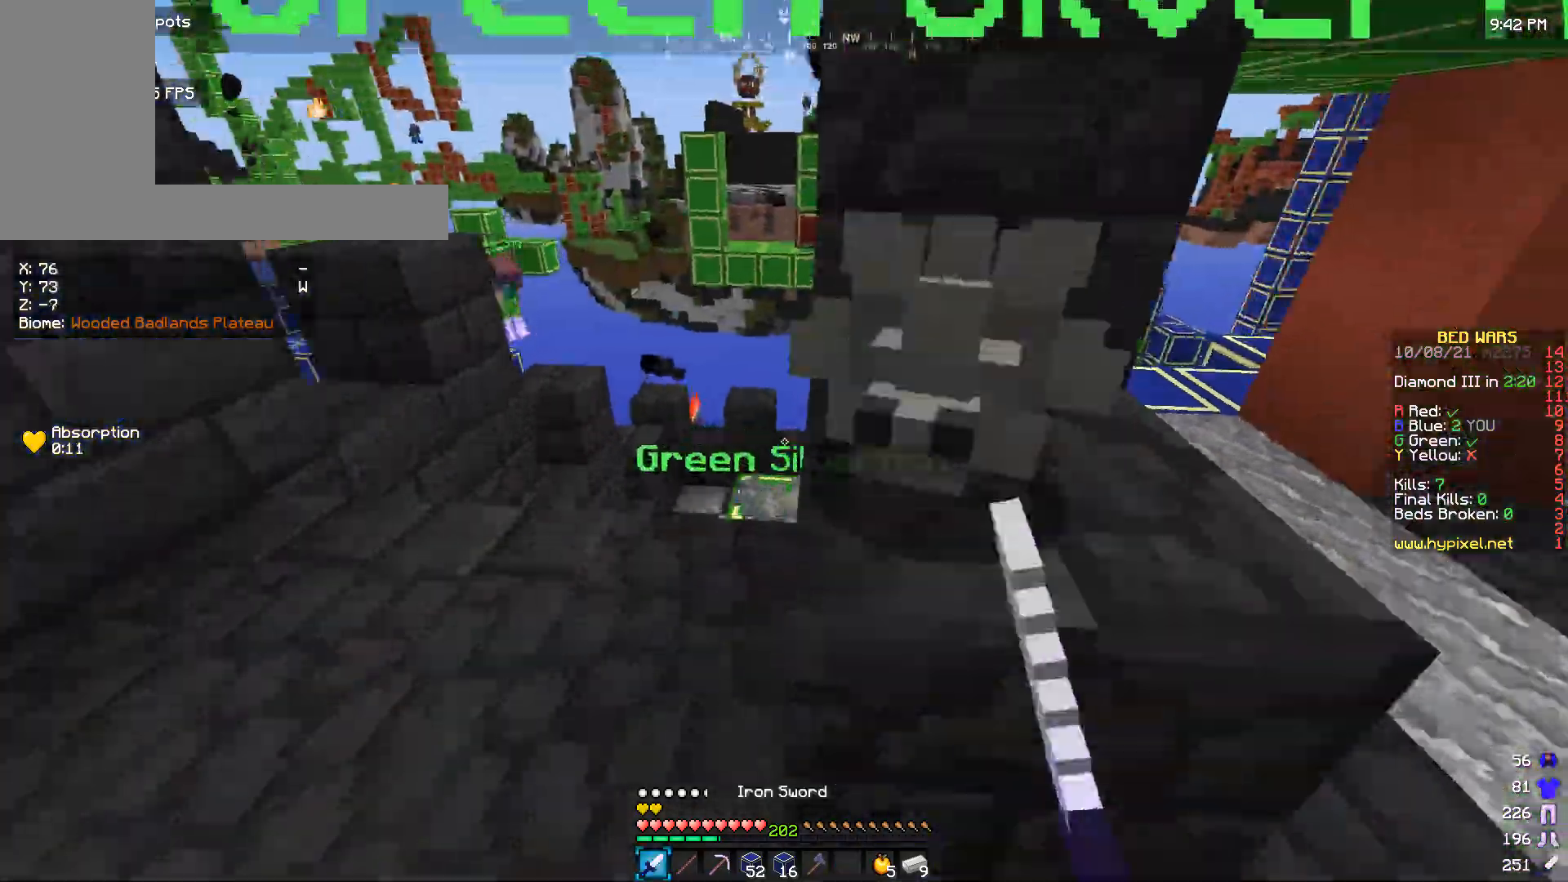
{"keys": [], "mouse": ["left"], "events": [[133, "s", "down"], [466, "s", "up"]]}
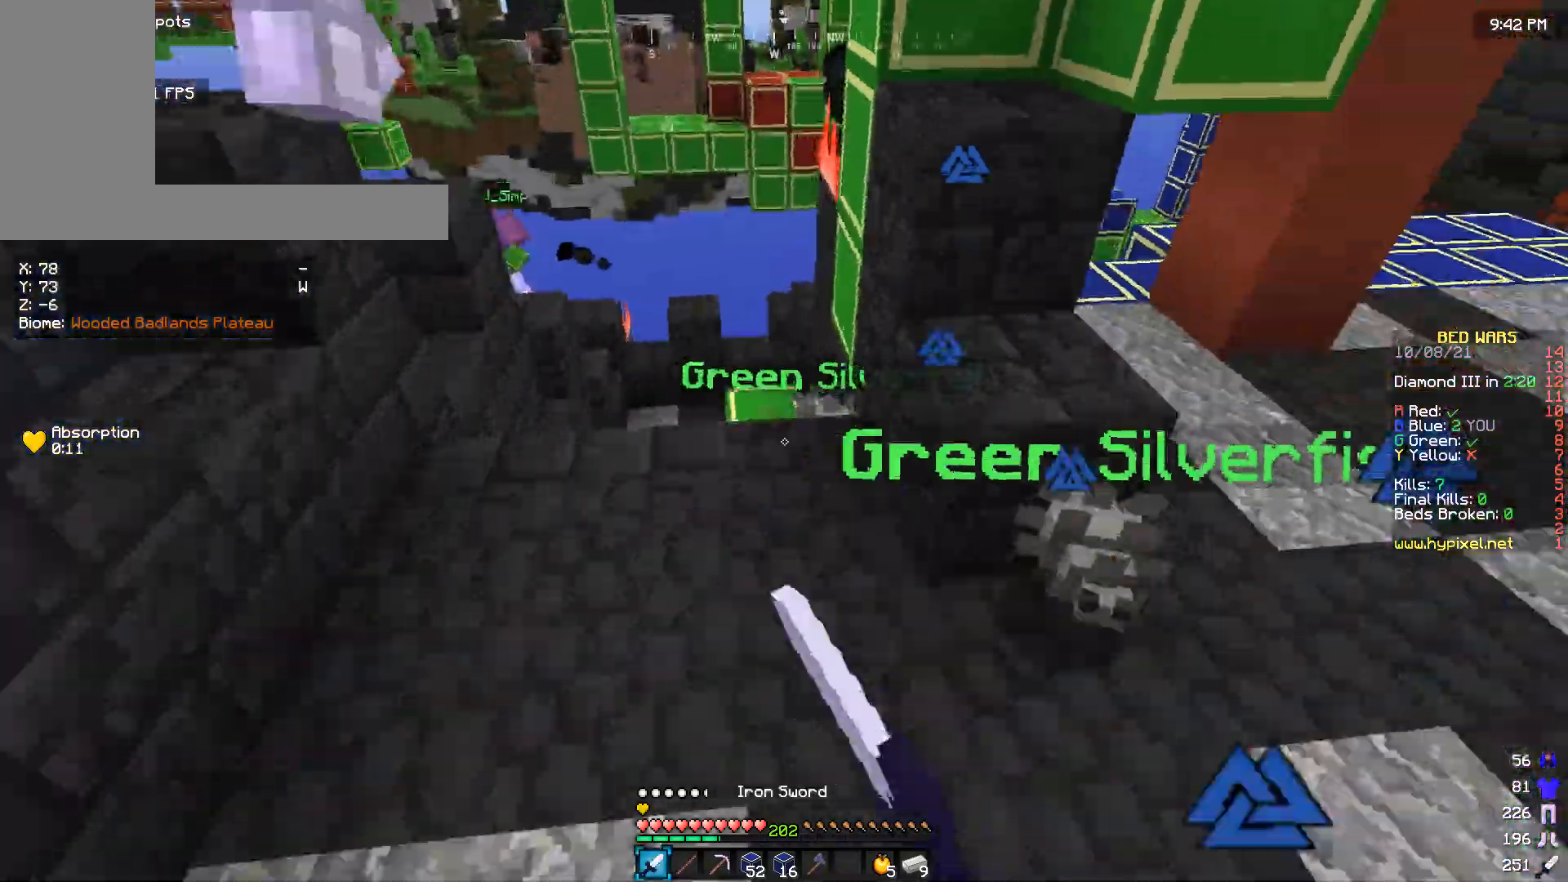
{"keys": ["d", "w"], "mouse": [], "events": [[233, "d", "down"], [366, "w", "down"], [500, "mouse_left", "up"]]}
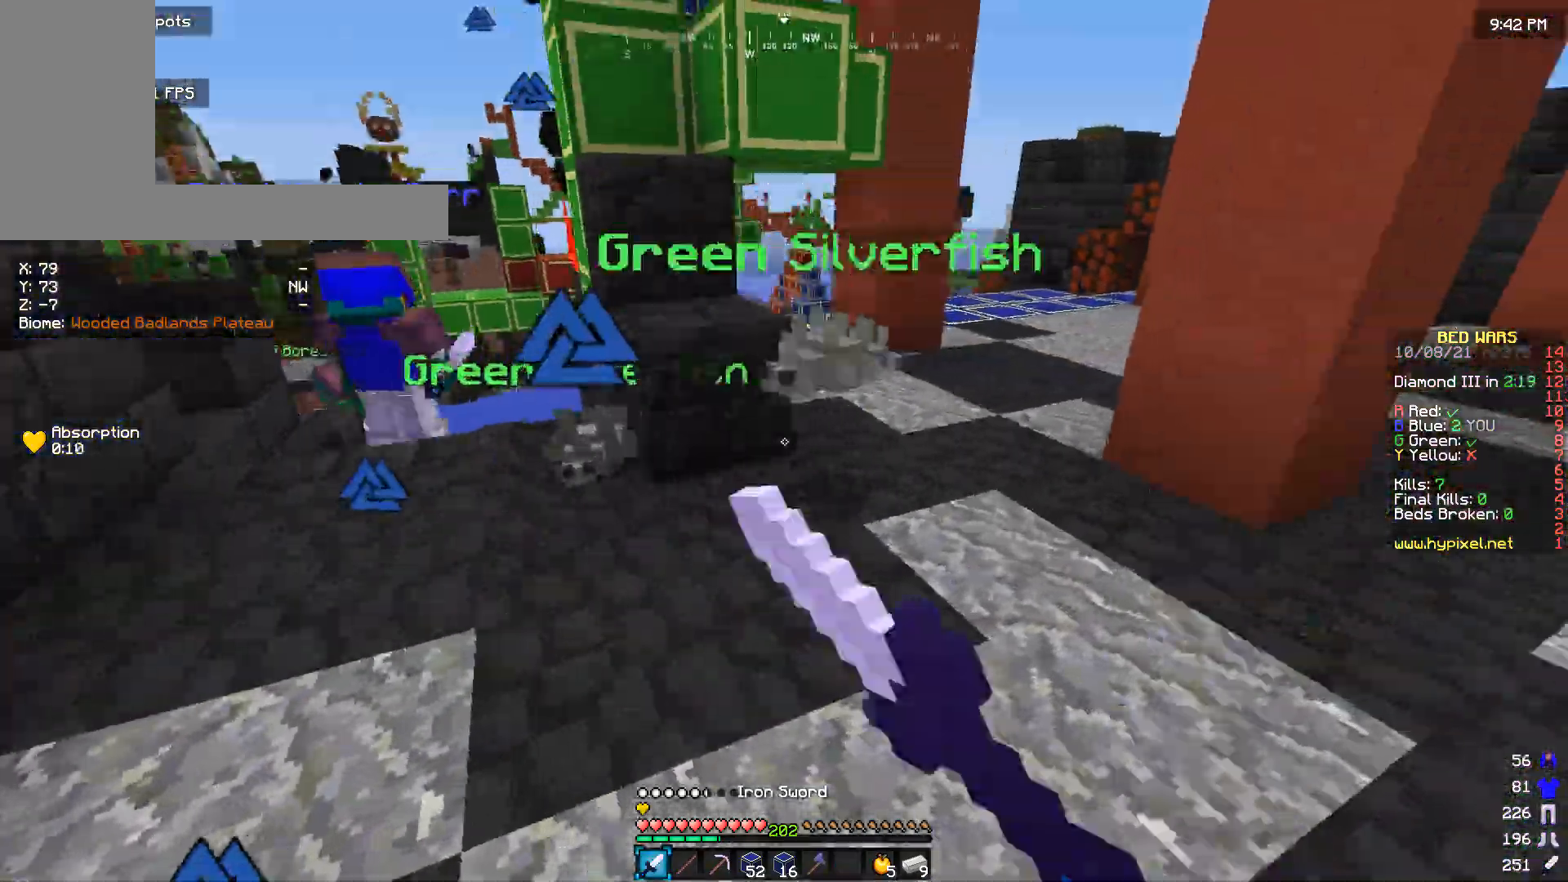
{"keys": ["d"], "mouse": [], "events": [[66, "mouse_left", "down"], [300, "w", "up"], [333, "mouse_left", "up"], [400, "mouse_left", "down"], [500, "mouse_left", "up"]]}
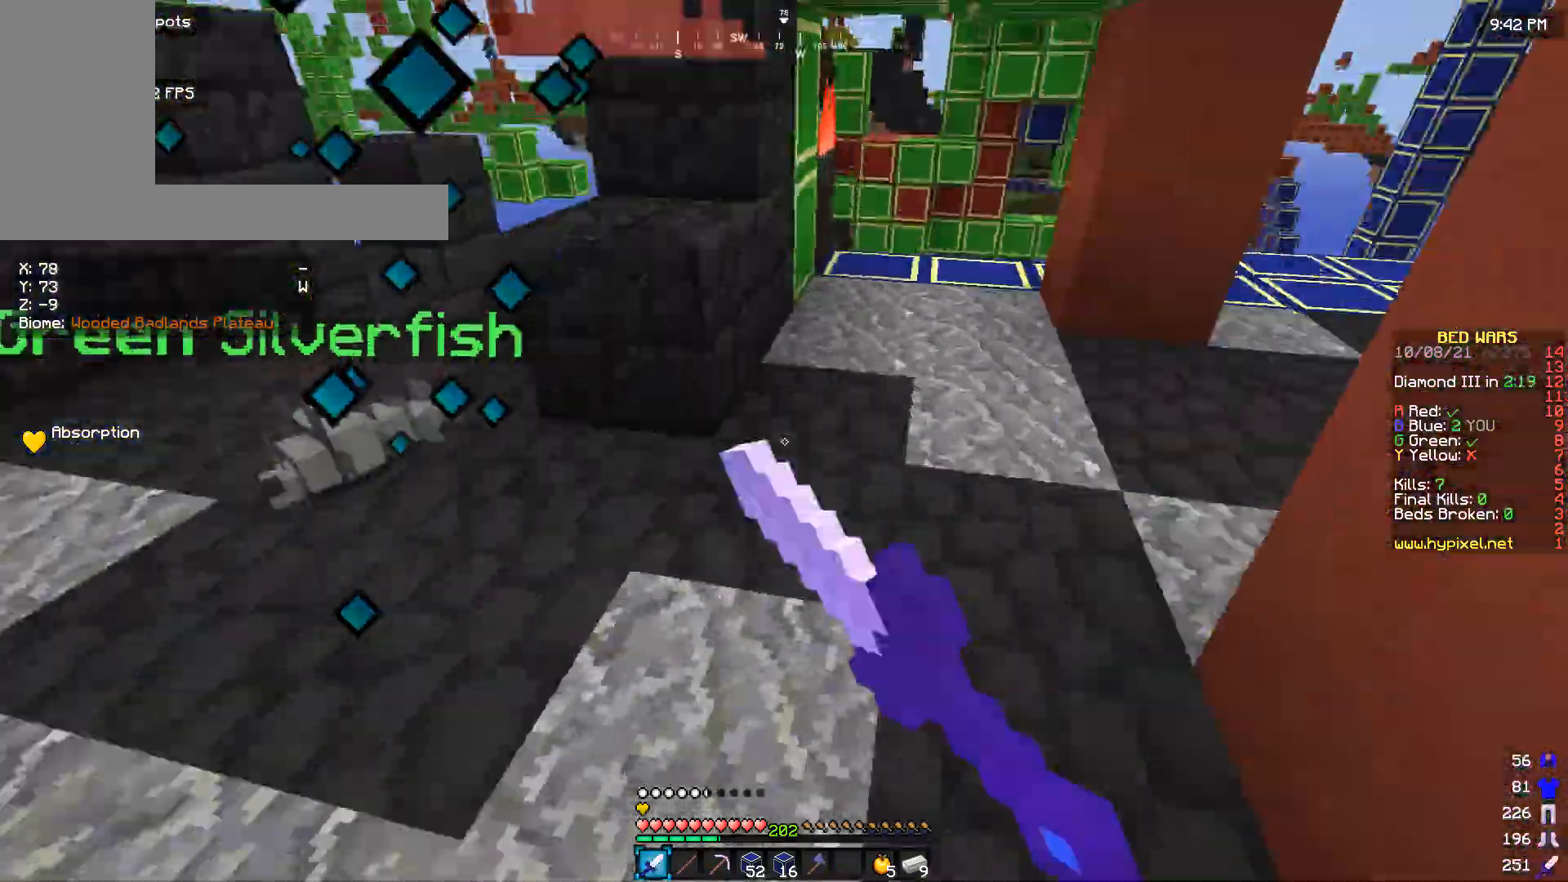
{"keys": ["a", "w"], "mouse": [], "events": [[66, "mouse_left", "down"], [166, "mouse_left", "up"], [233, "d", "up"], [233, "mouse_left", "down"], [366, "a", "down"], [466, "w", "down"], [500, "mouse_left", "up"]]}
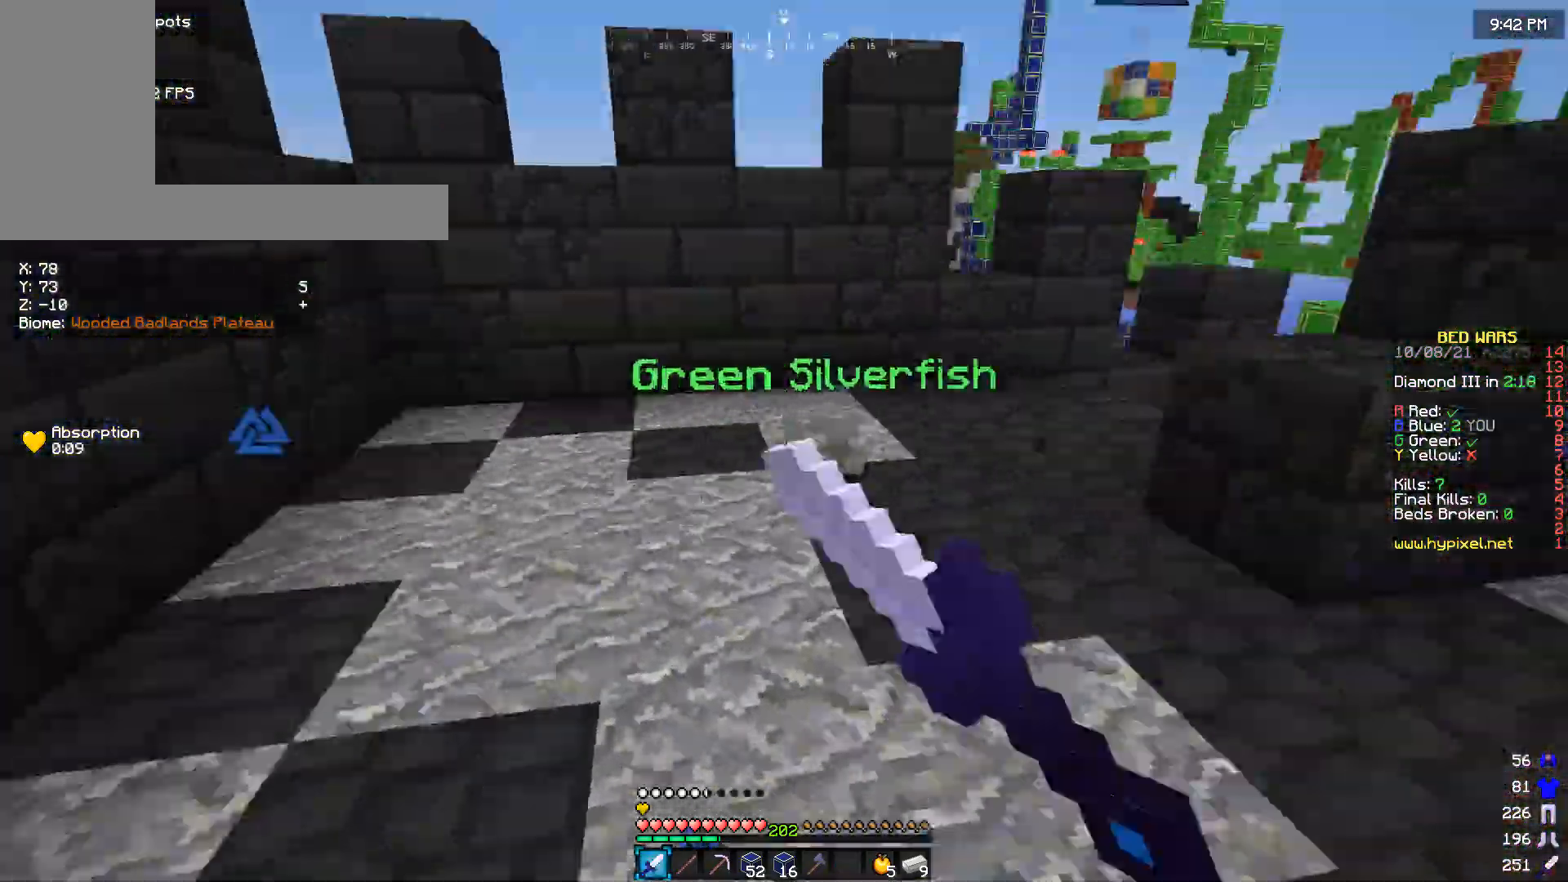
{"keys": ["w"], "mouse": ["left"], "events": [[66, "mouse_left", "down"], [100, "a", "up"], [233, "w", "up"], [333, "w", "down"]]}
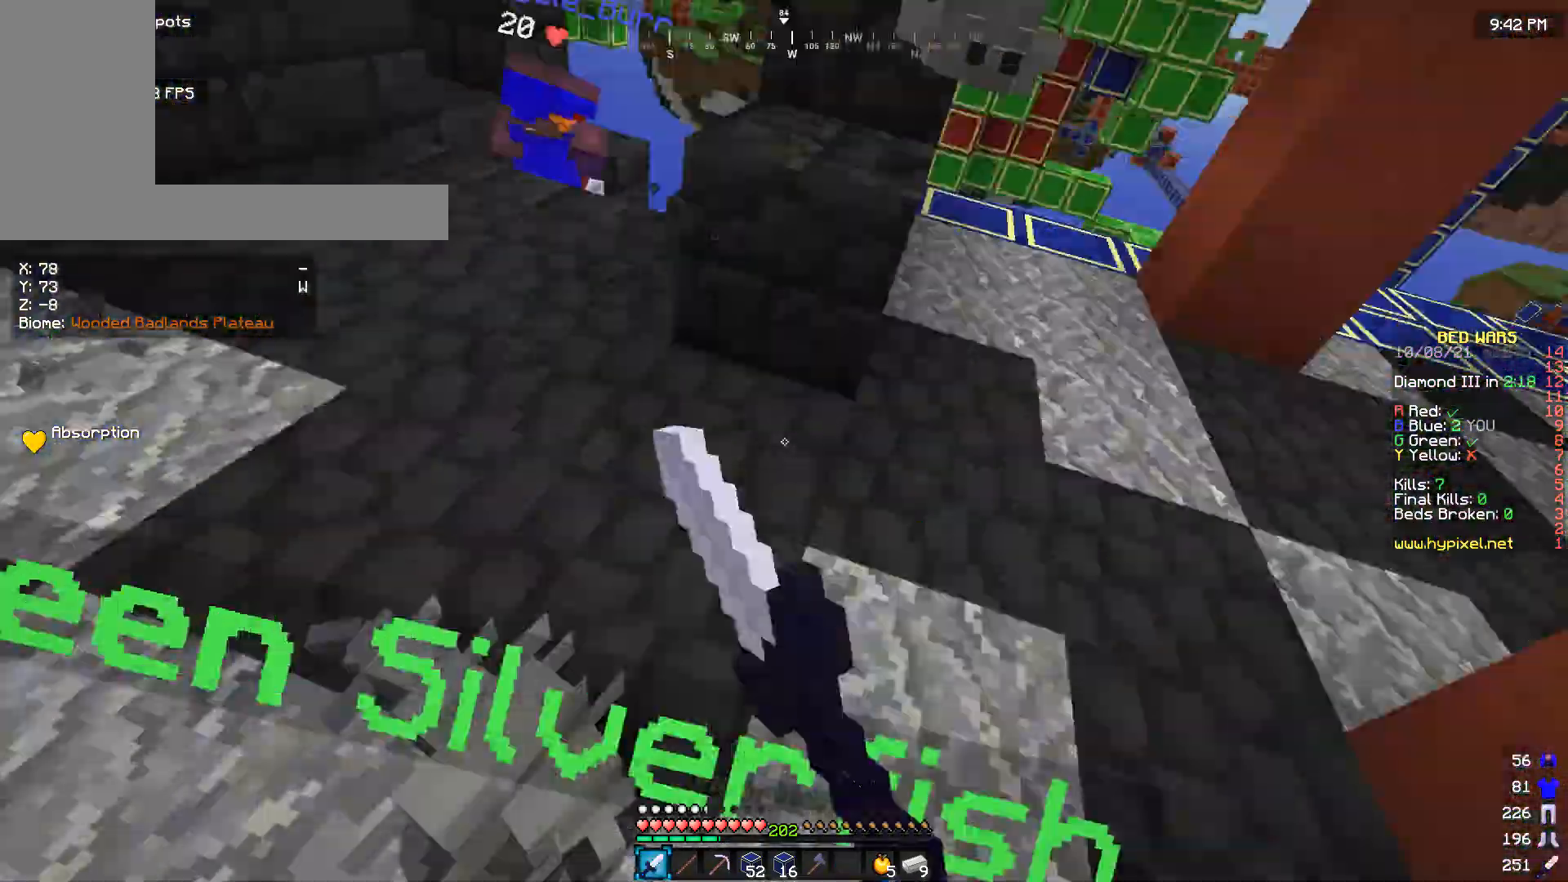
{"keys": ["a", "w"], "mouse": ["left"], "events": [[166, "mouse_left", "up"], [466, "a", "down"], [466, "mouse_left", "down"]]}
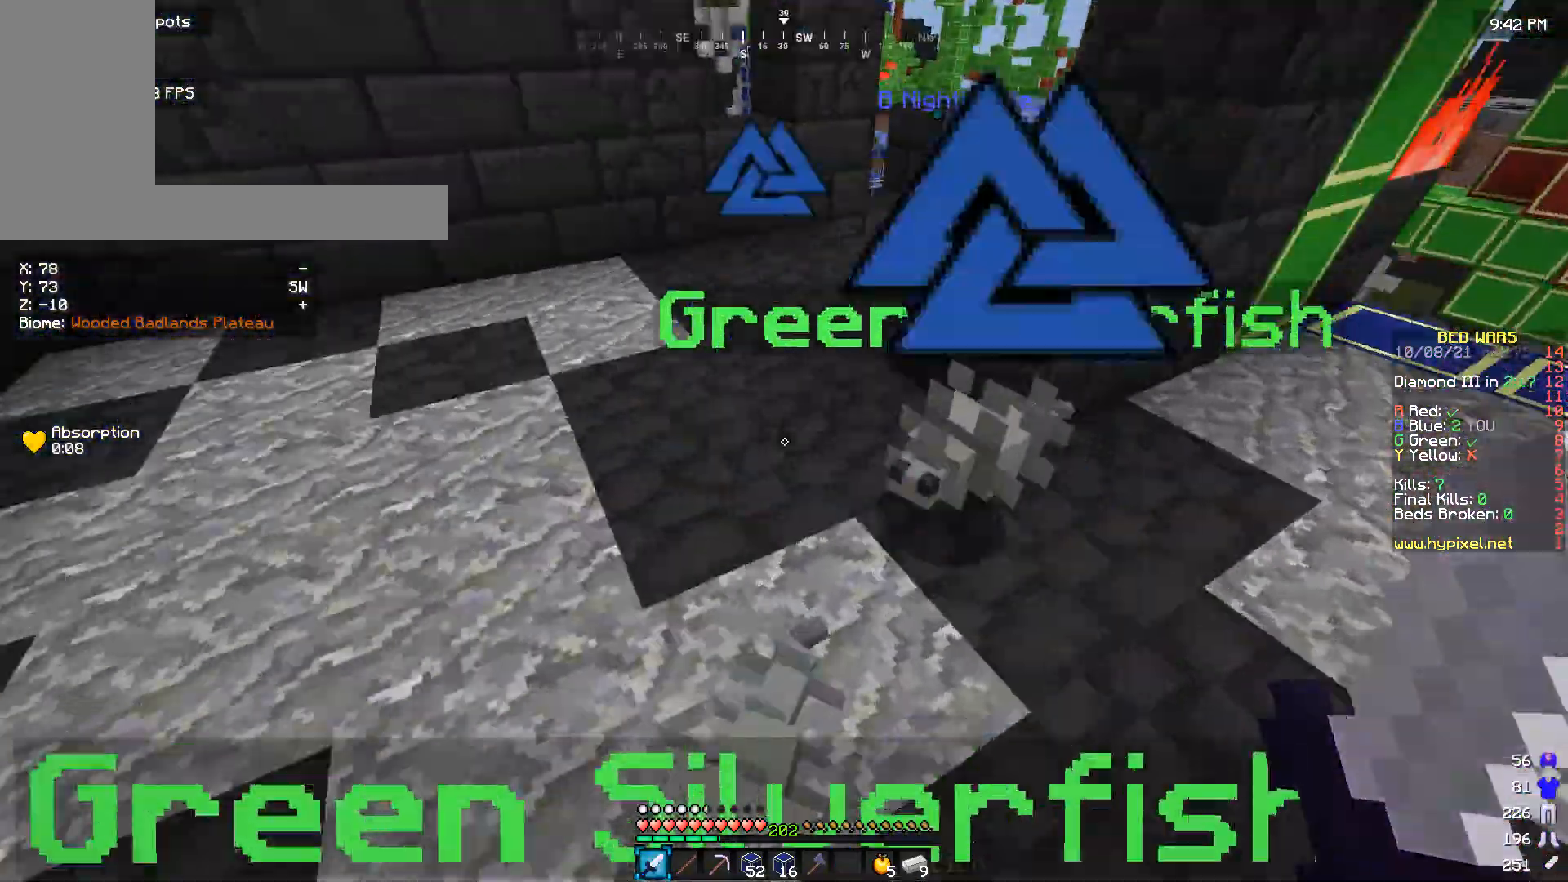
{"keys": ["a", "w"], "mouse": ["left"], "events": []}
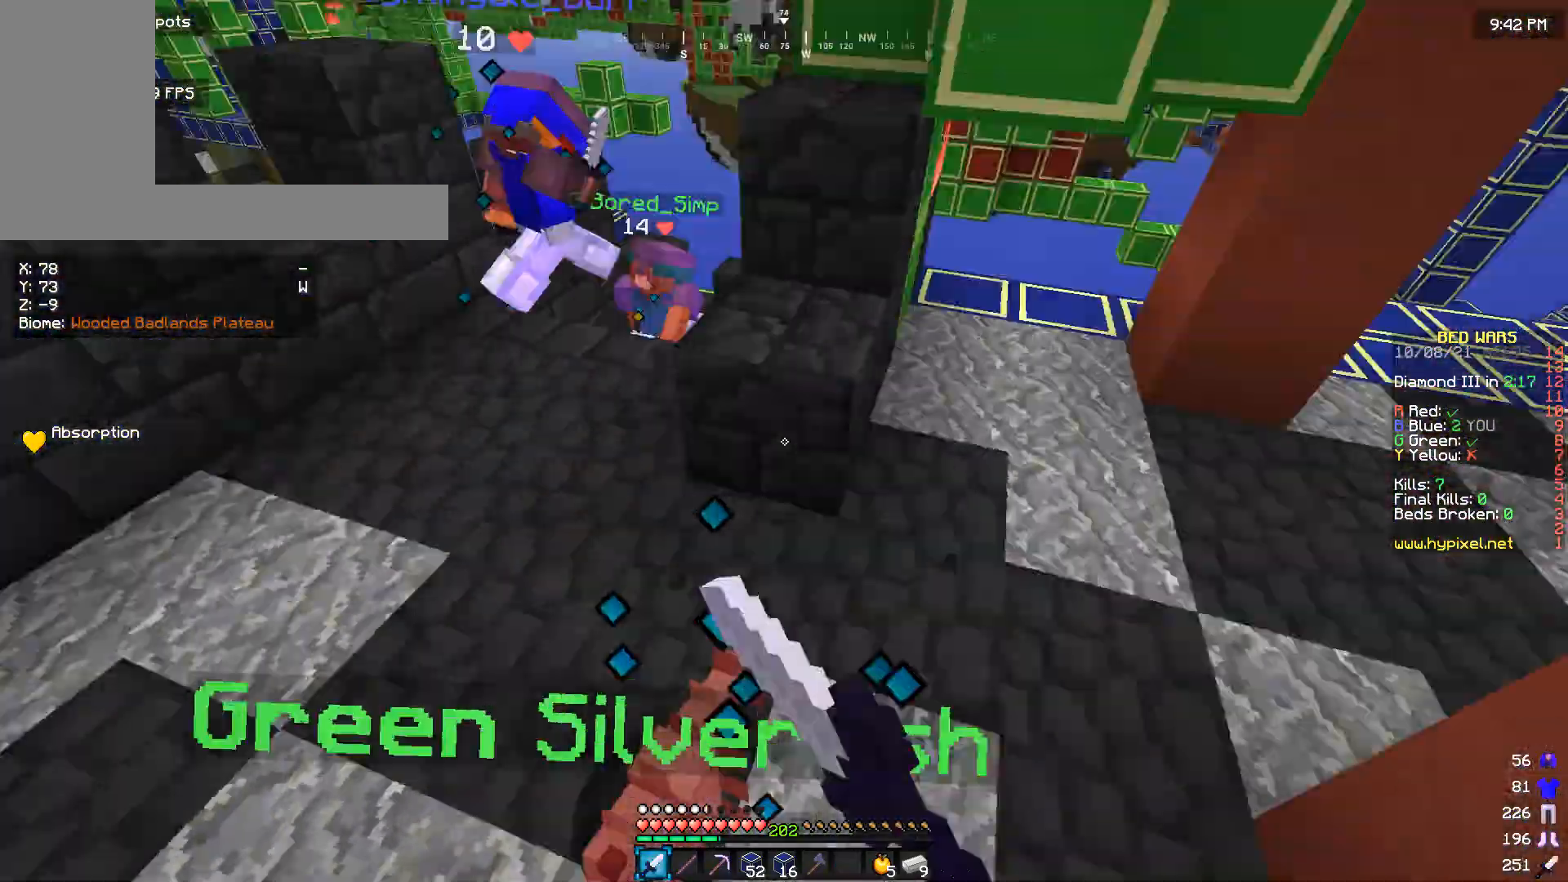
{"keys": ["w"], "mouse": ["left"], "events": [[333, "mouse_left", "up"], [433, "a", "up"], [433, "mouse_left", "down"]]}
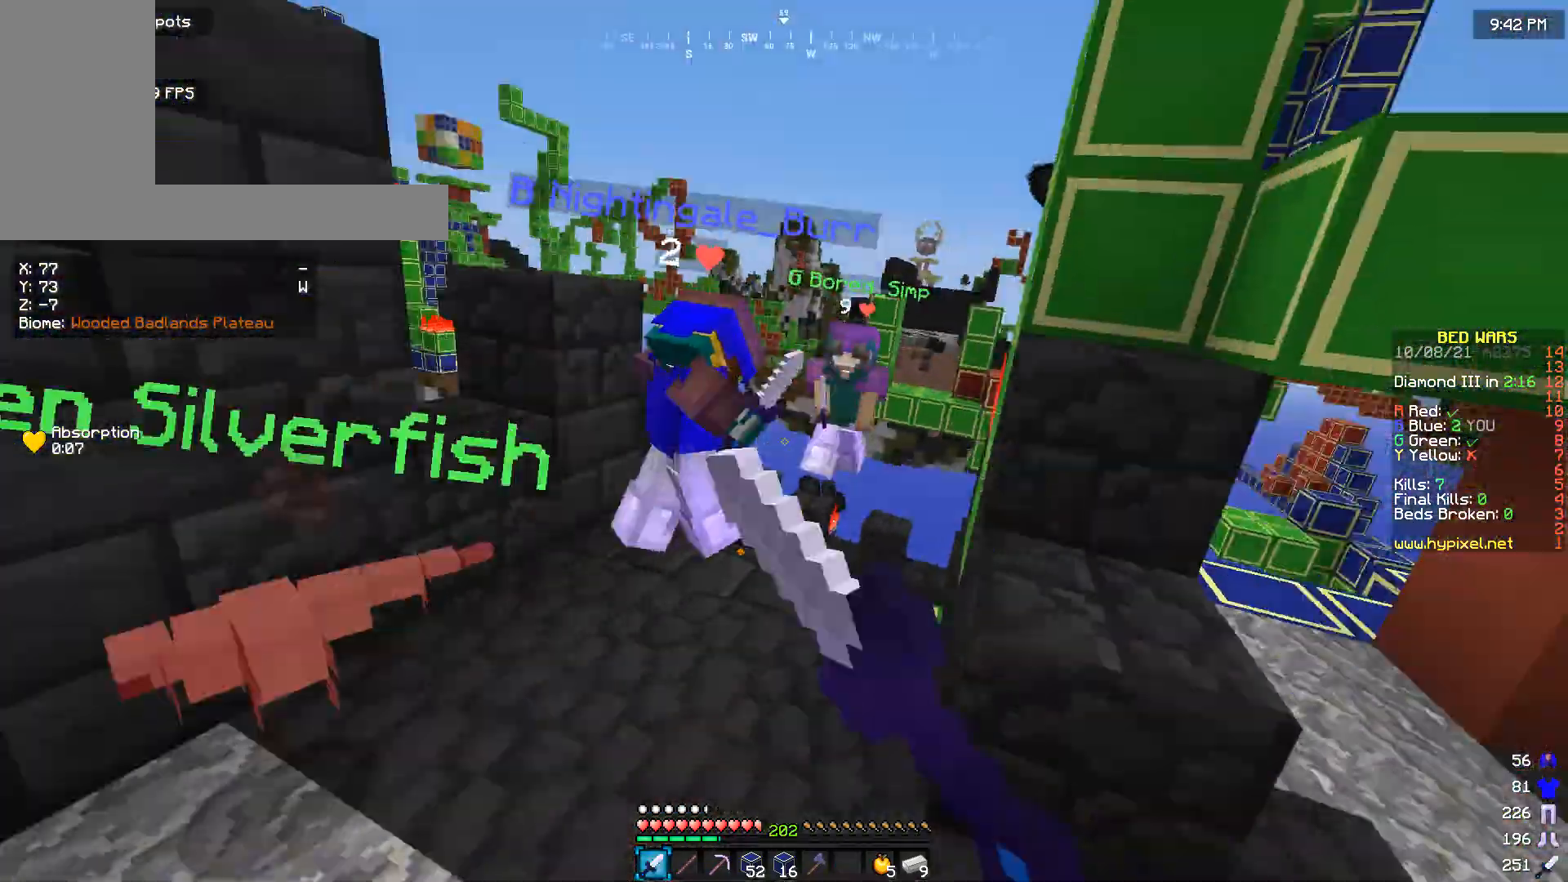
{"keys": ["w"], "mouse": ["left"], "events": [[33, "mouse_left", "up"], [133, "mouse_left", "down"]]}
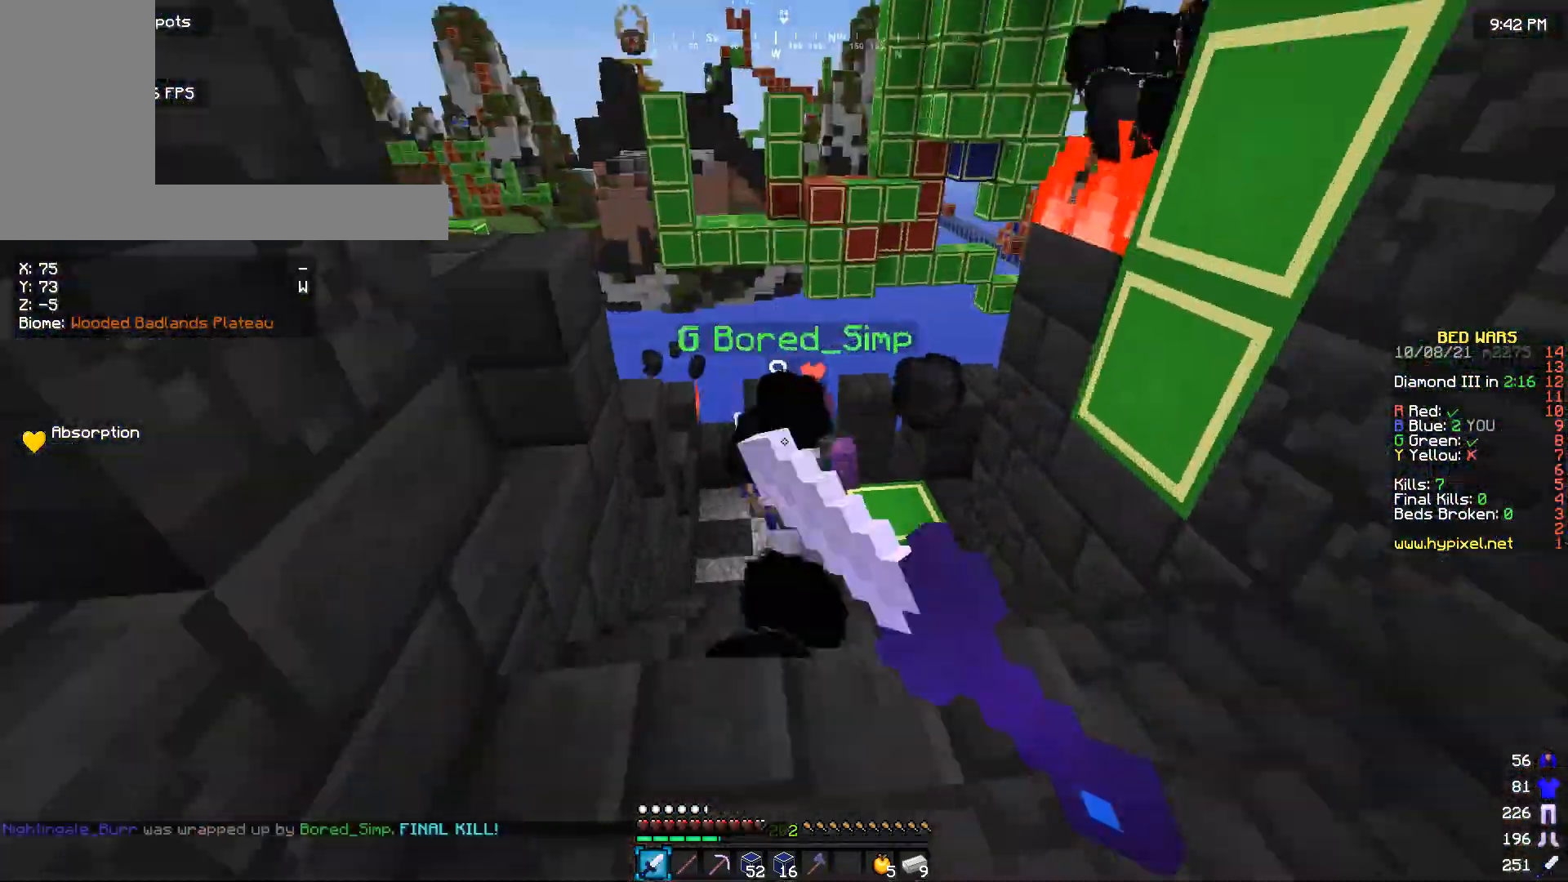
{"keys": ["s"], "mouse": ["left"], "events": [[266, "w", "up"], [466, "s", "down"]]}
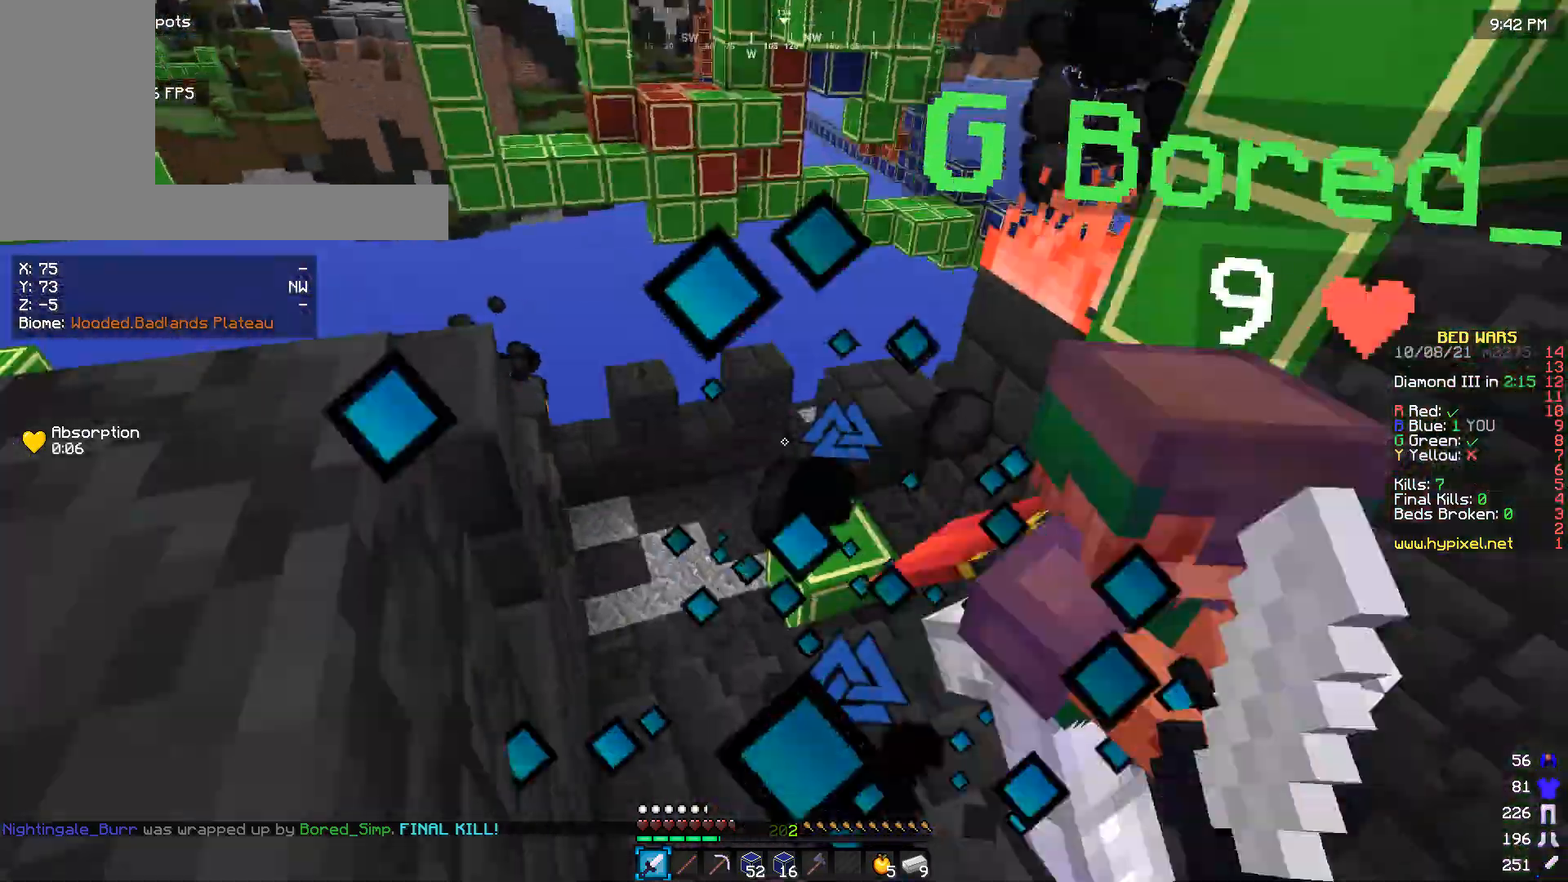
{"keys": ["d", "w"], "mouse": ["left"], "events": [[33, "s", "up"], [200, "d", "down"], [300, "w", "down"]]}
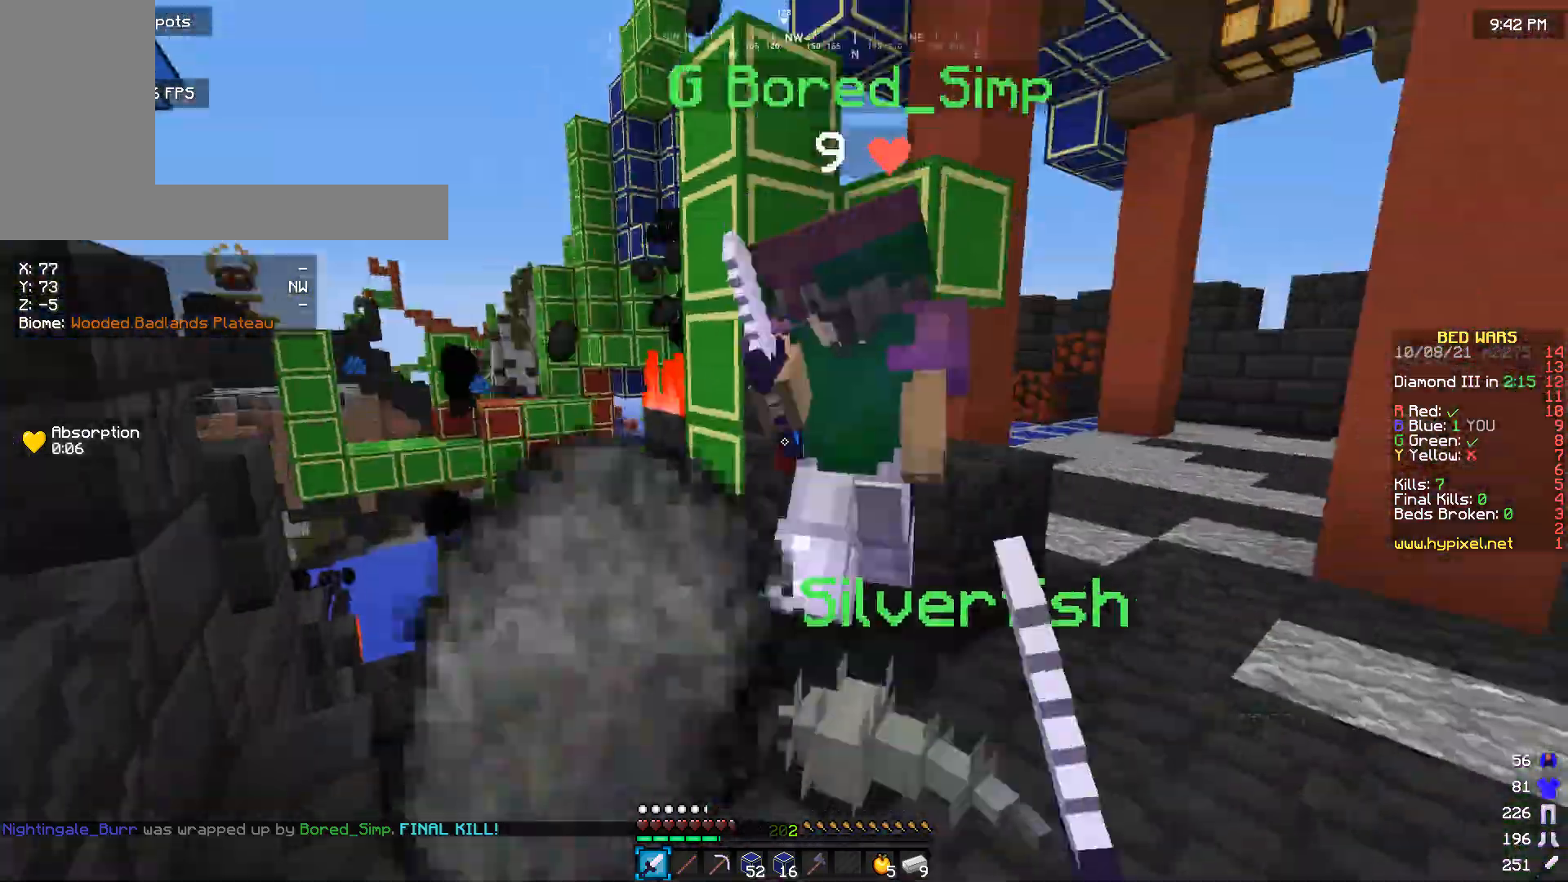
{"keys": [], "mouse": ["left"], "events": [[400, "d", "up"], [400, "w", "up"]]}
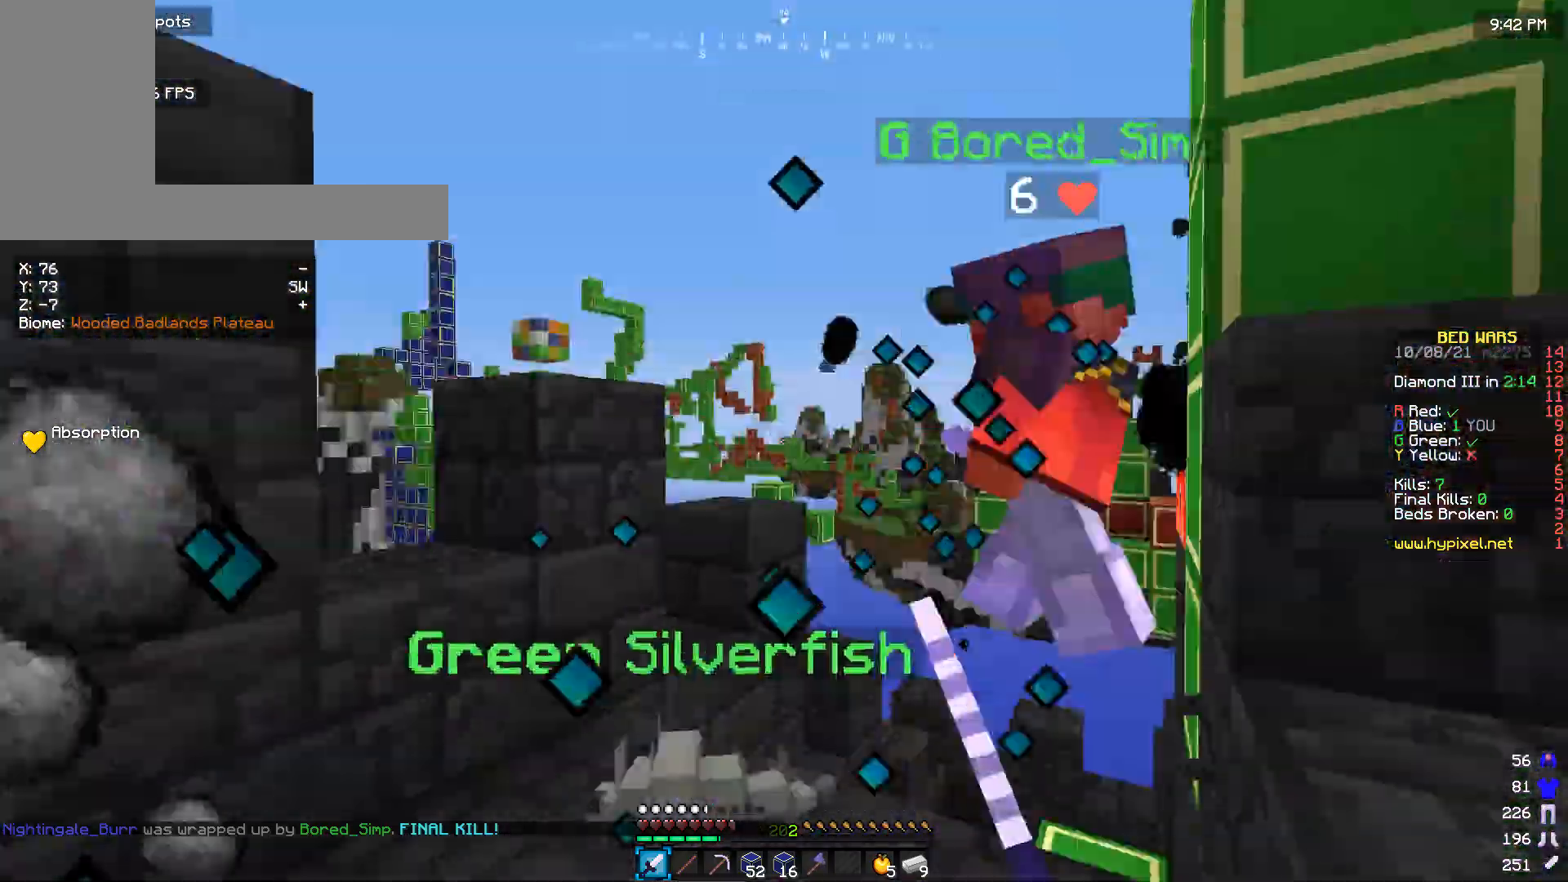
{"keys": ["a", "w"], "mouse": ["left"], "events": [[133, "w", "down"], [366, "a", "down"]]}
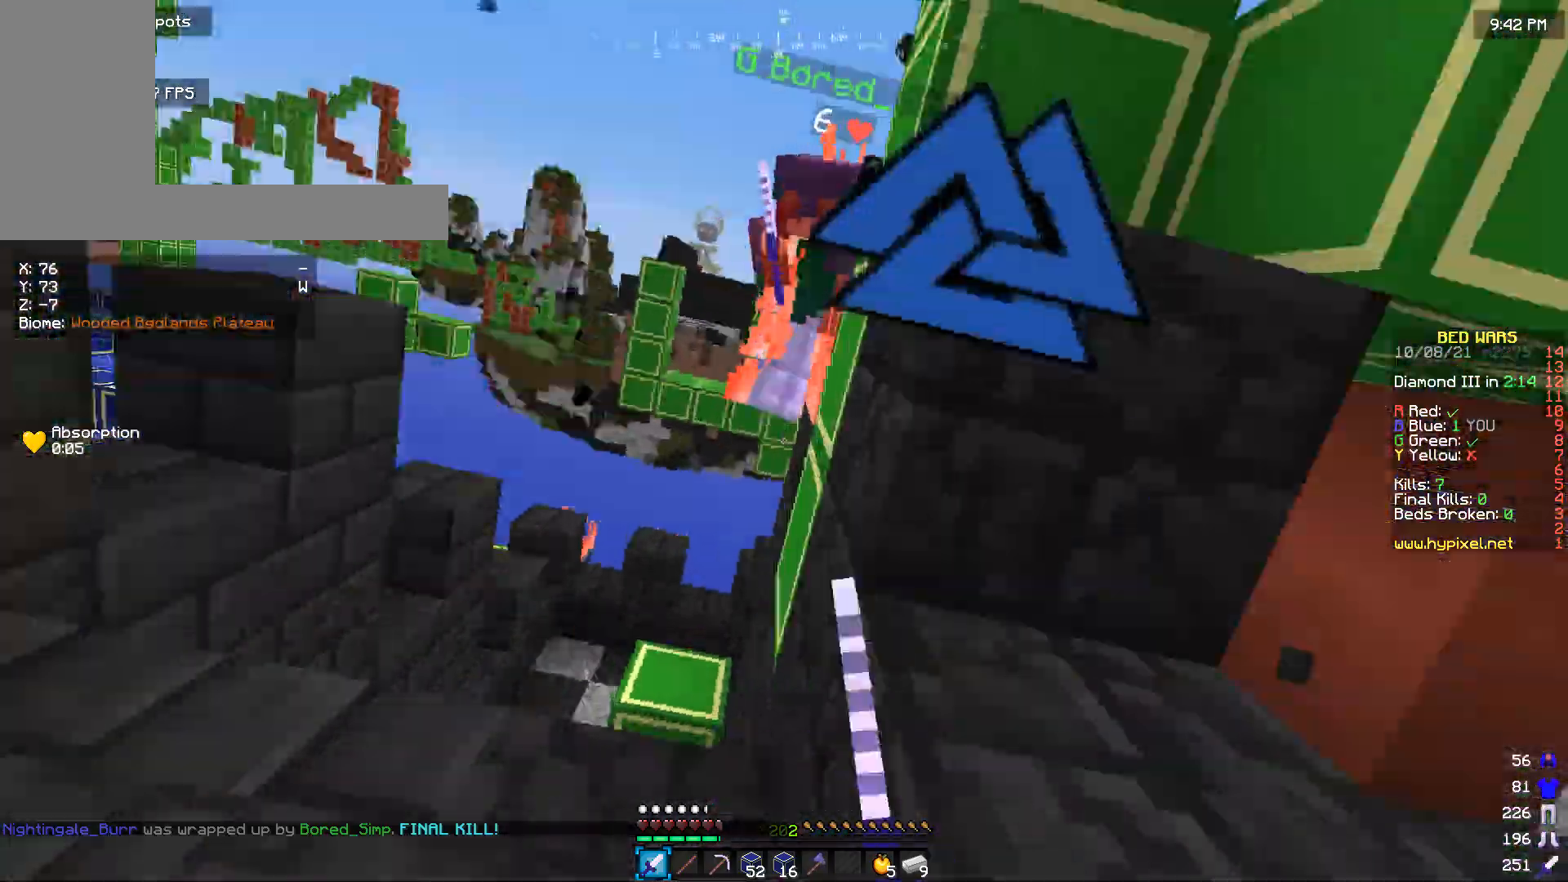
{"keys": ["a", "w"], "mouse": ["left"], "events": []}
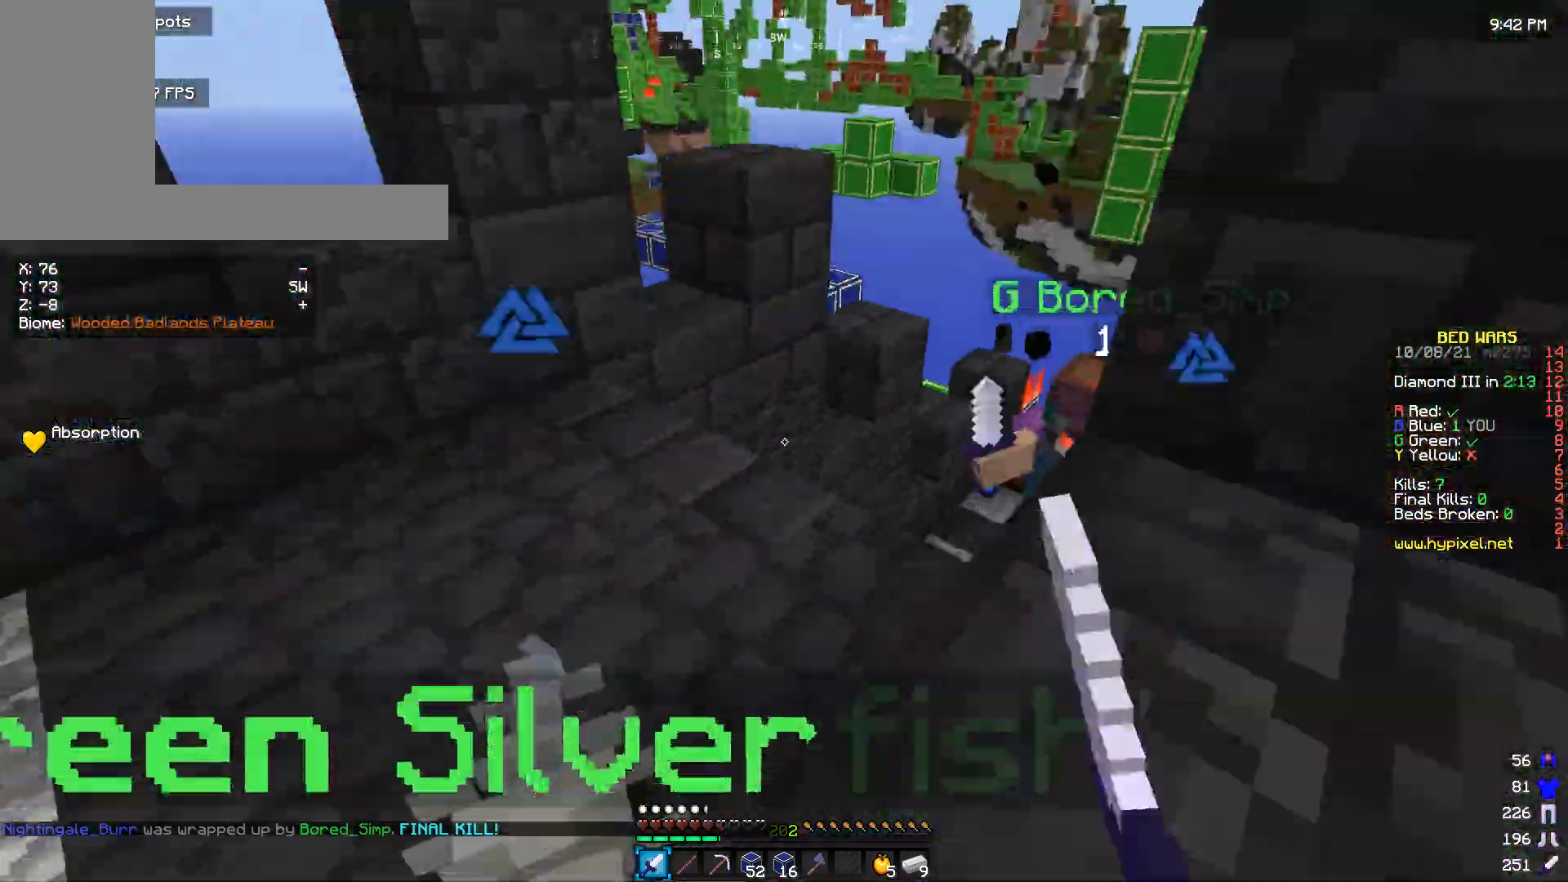
{"keys": ["w"], "mouse": ["left"], "events": [[100, "w", "up"], [166, "a", "up"], [266, "s", "down"], [433, "s", "up"], [500, "w", "down"]]}
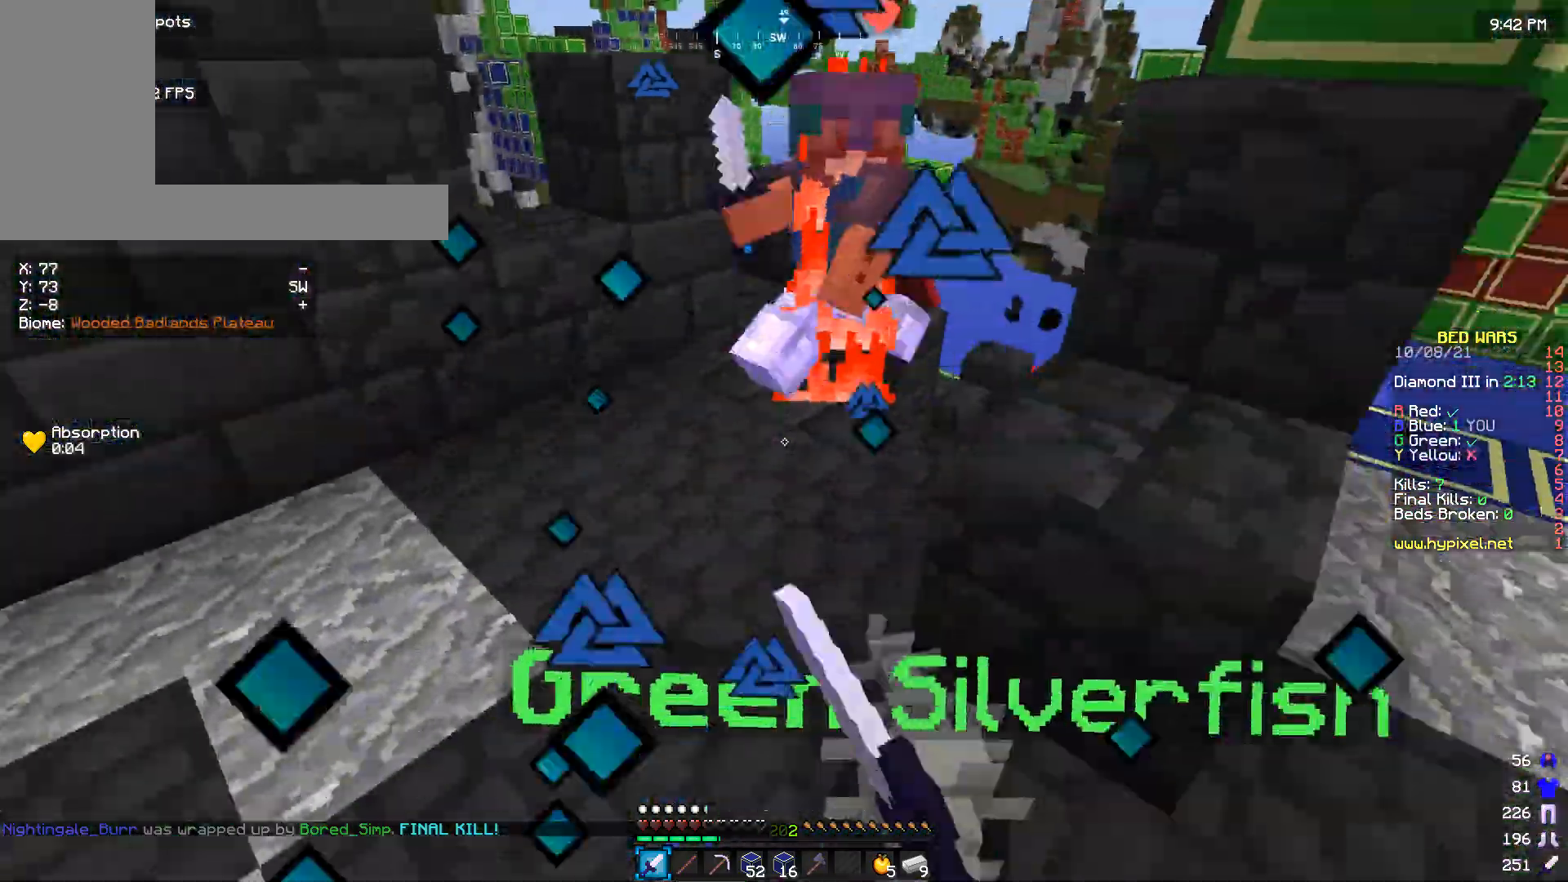
{"keys": ["w"], "mouse": ["left"], "events": []}
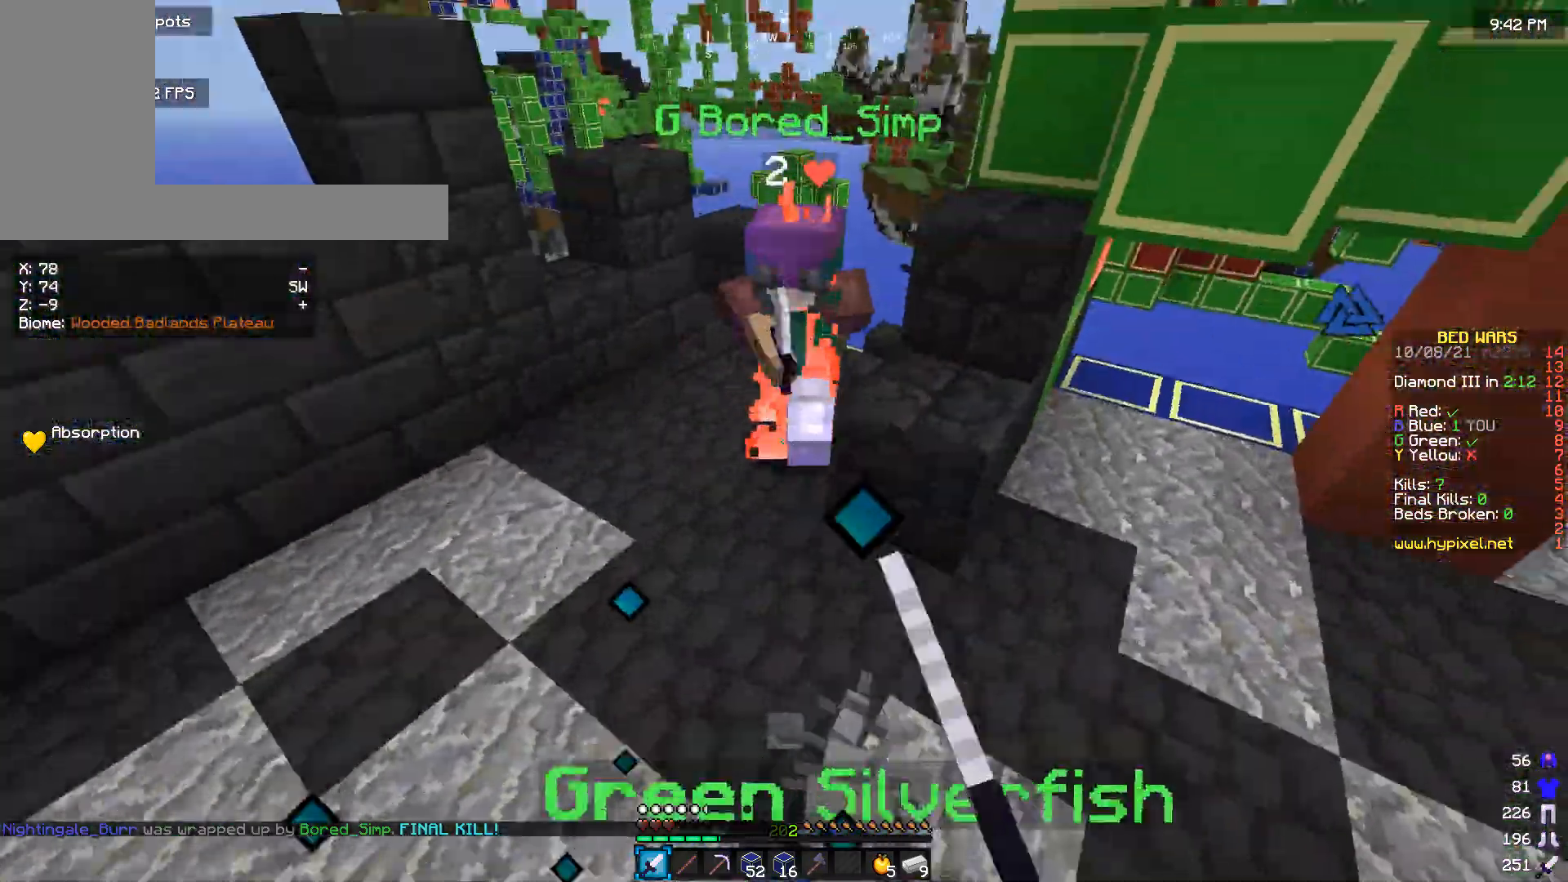
{"keys": ["w"], "mouse": ["left"], "events": []}